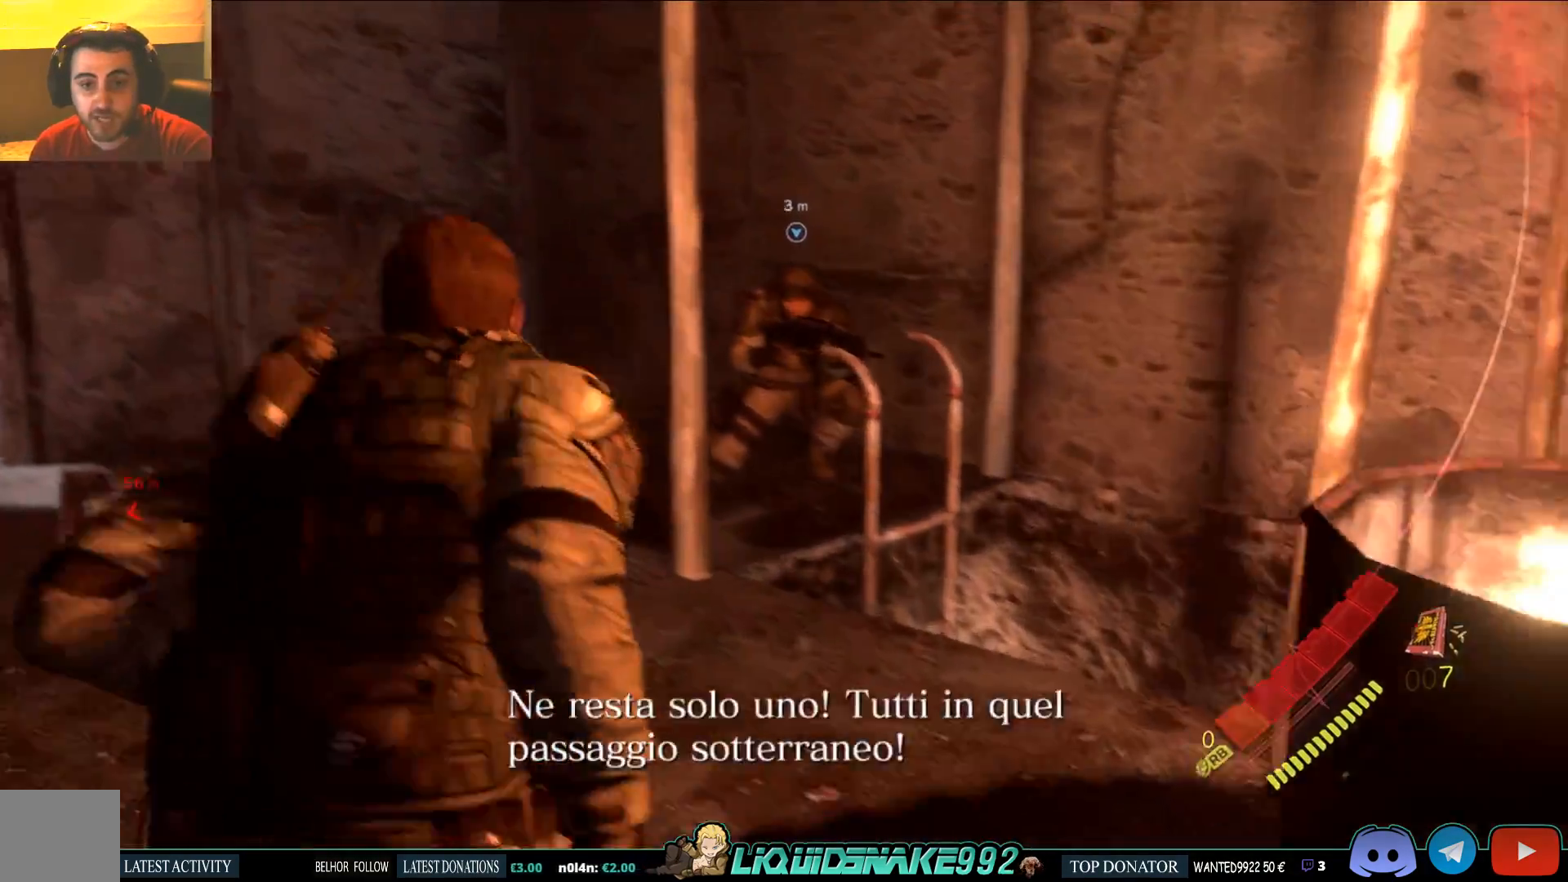
Gameplay with a controller (PlayStation layout); each line is a JSON object with the inputs held at the frame after it (dt_ms = milliseconds from this image to that frame). "events" lists button and stick changes between this image and that frame as [ms after this image, input, new state], when the widget could be followed in between.
{"dt_ms": 500, "buttons": [], "left_stick": "up-right", "right_stick": "down", "events": [[67, "right_stick", "down"], [400, "left_stick", "up-right"]]}
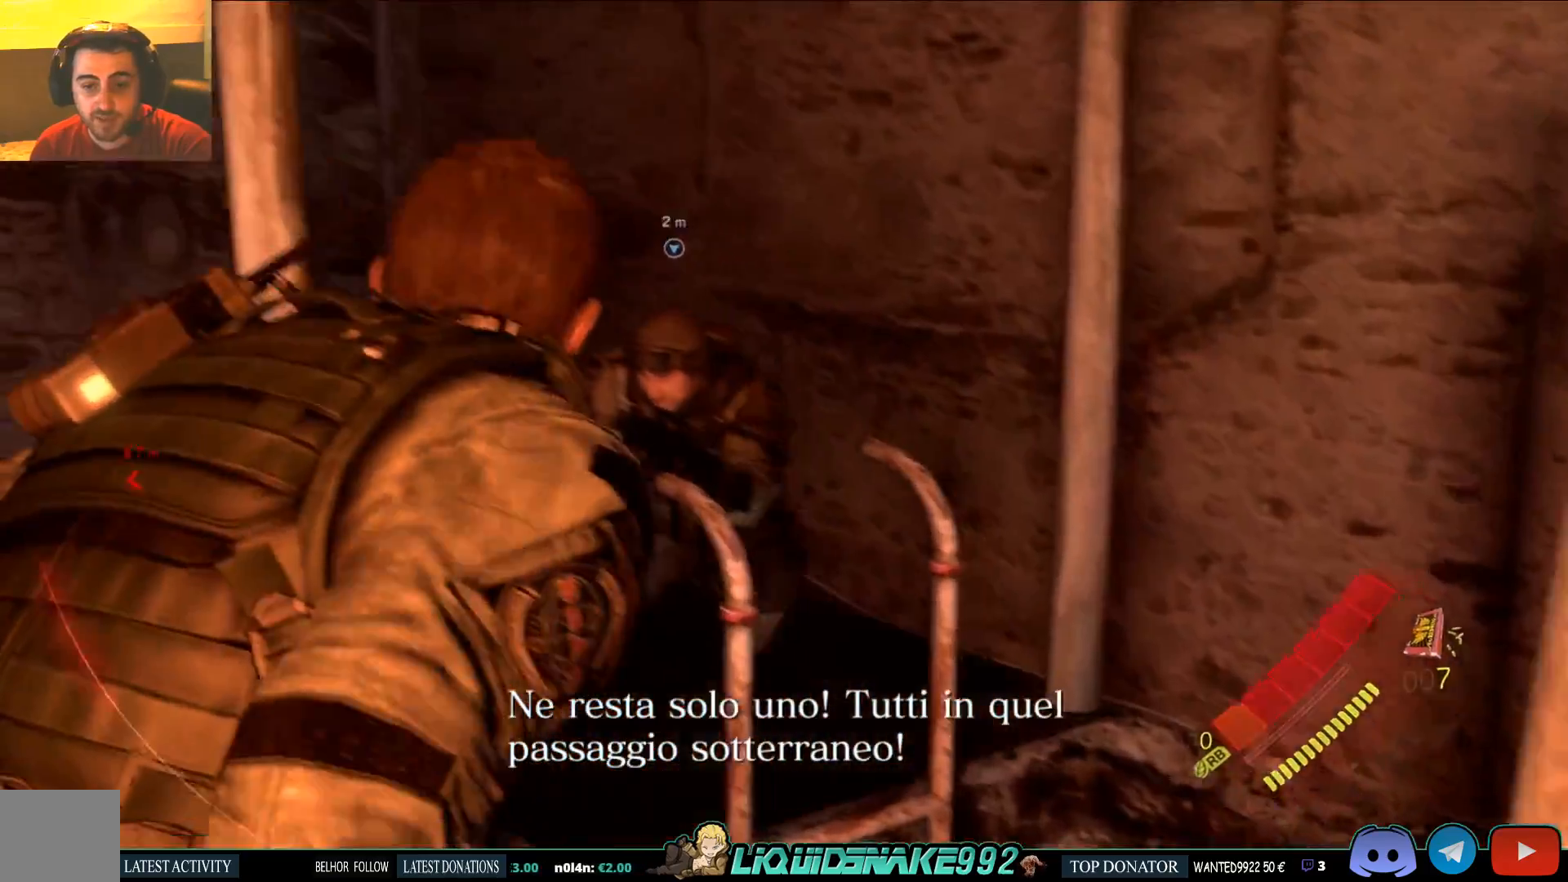
{"dt_ms": 500, "buttons": [], "left_stick": "up-right", "right_stick": "center", "events": [[67, "right_stick", "center"], [150, "CROSS", "down"], [267, "CROSS", "up"]]}
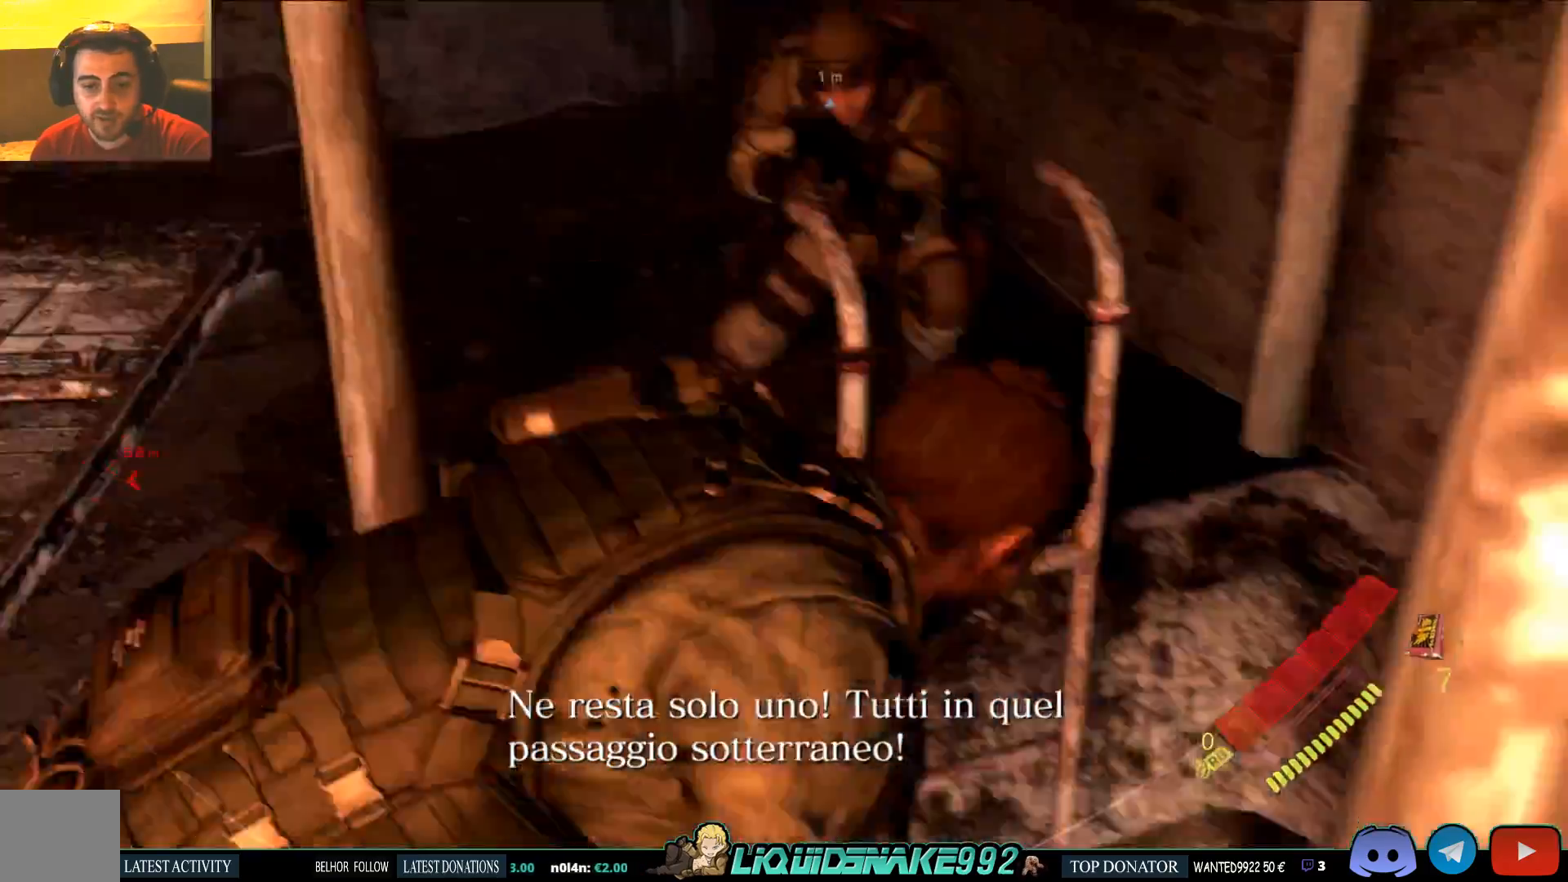
{"dt_ms": 1000, "buttons": [], "left_stick": "right", "right_stick": "down"}
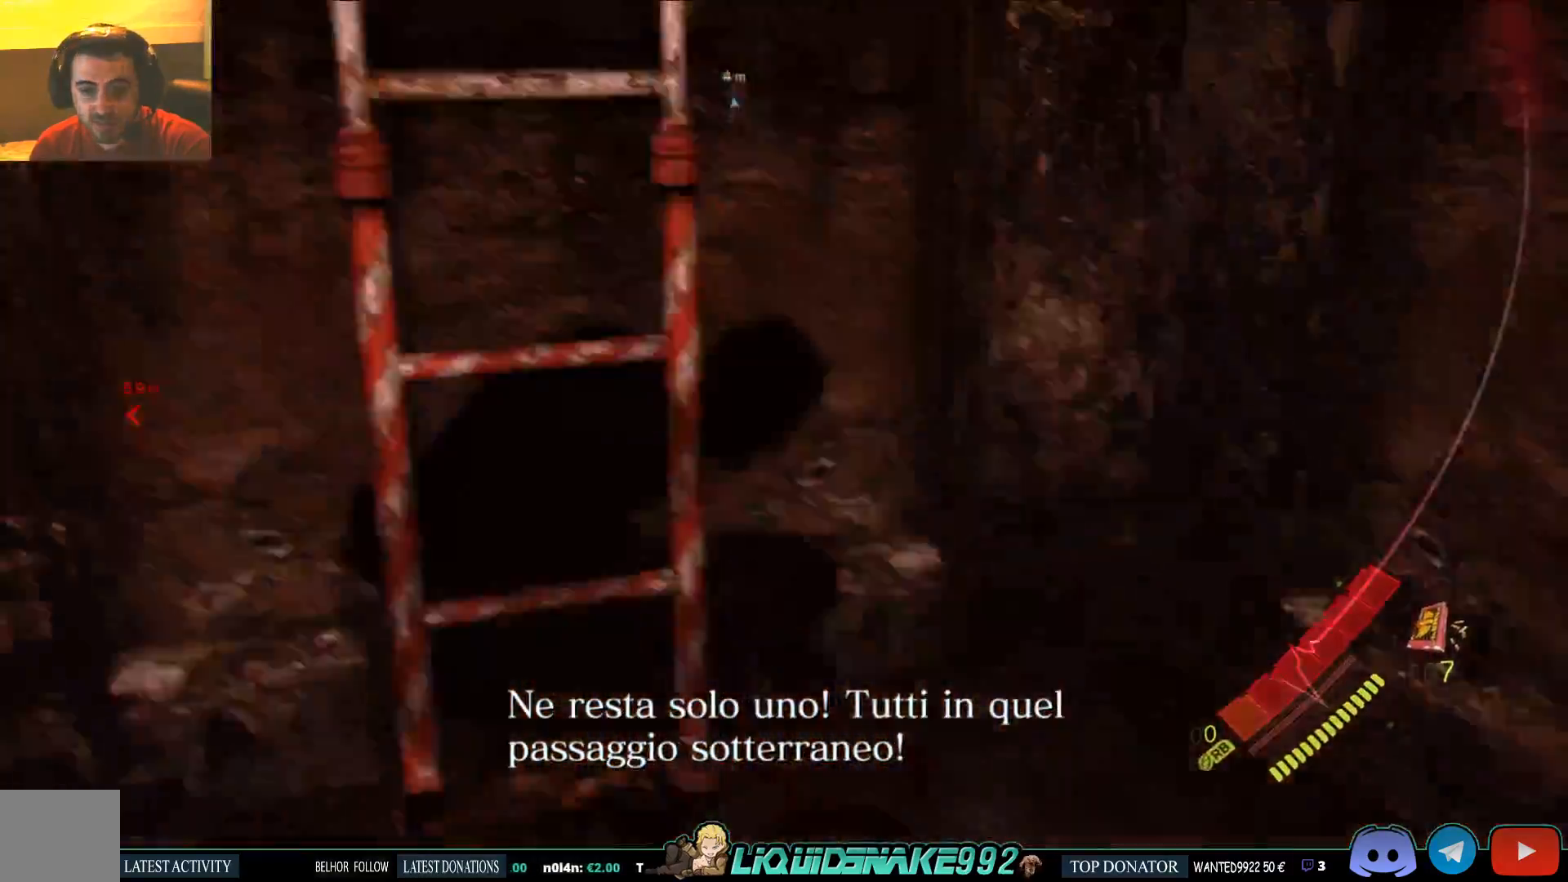
{"dt_ms": 500, "buttons": [], "left_stick": "right", "right_stick": "right", "events": [[183, "right_stick", "right"]]}
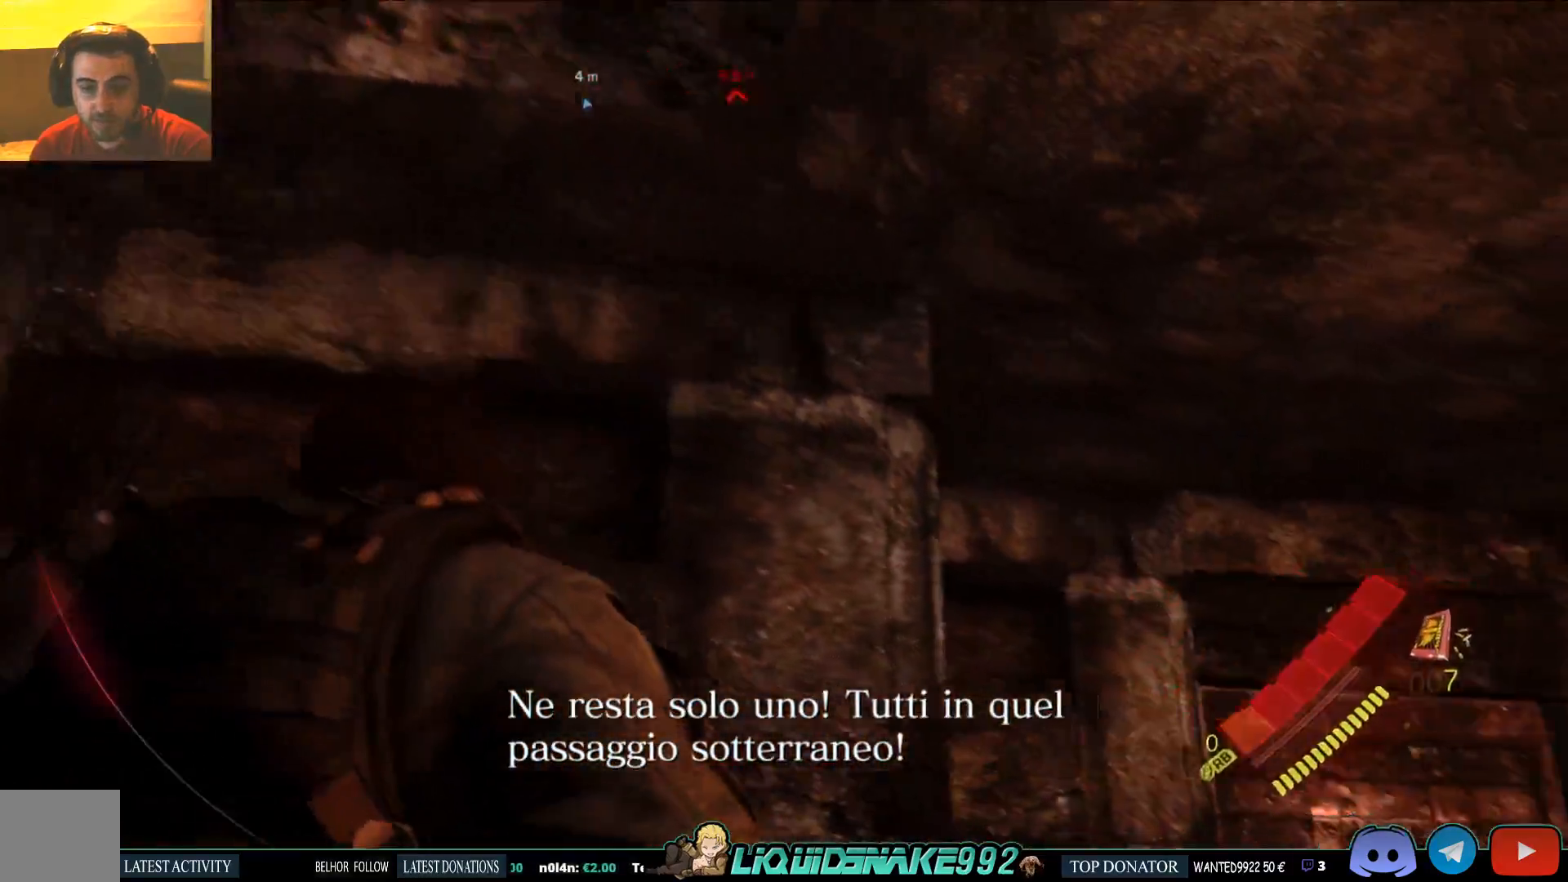
{"dt_ms": 500, "buttons": [], "left_stick": "right", "right_stick": "down", "events": [[50, "right_stick", "down"]]}
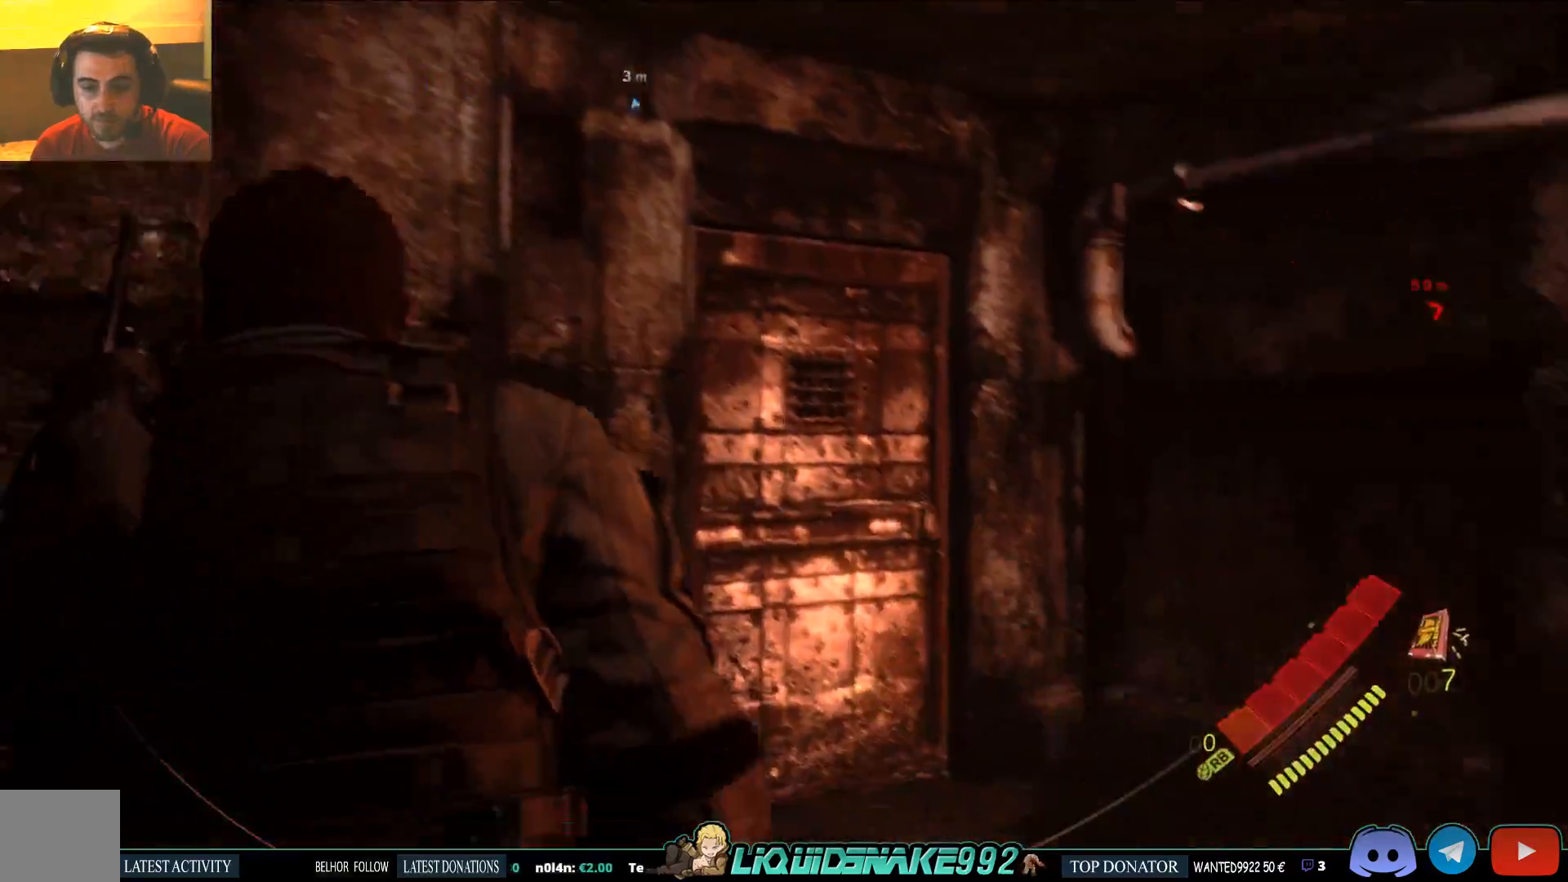
{"dt_ms": 500, "buttons": [], "left_stick": "center", "right_stick": "right"}
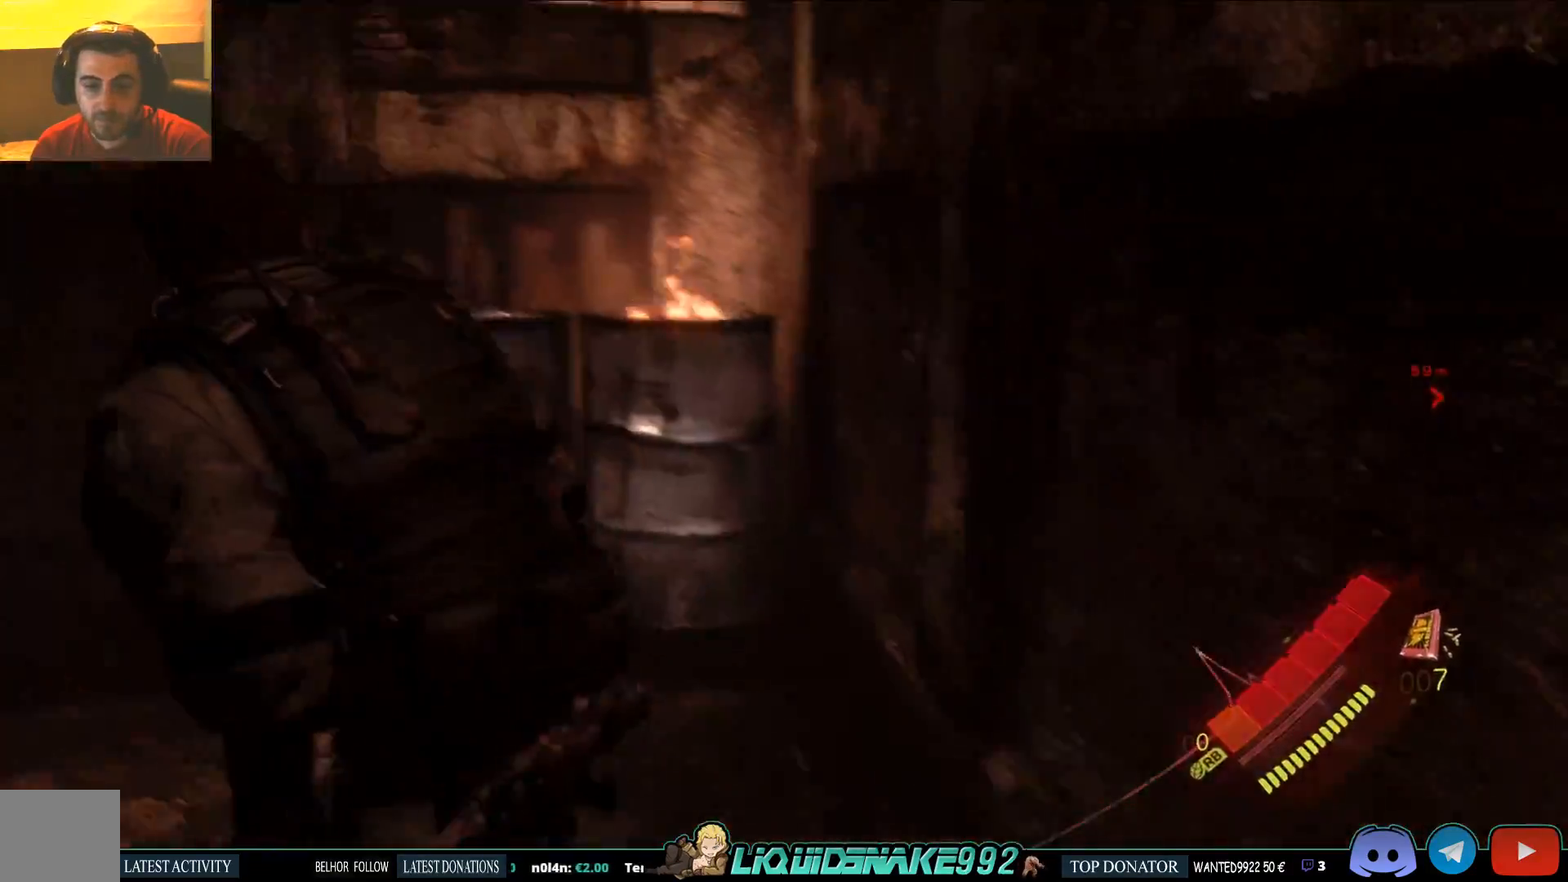
{"dt_ms": 500, "buttons": [], "left_stick": "up-left", "right_stick": "left", "events": [[183, "right_stick", "center"], [250, "right_stick", "up-left"], [300, "right_stick", "left"], [317, "left_stick", "up-left"]]}
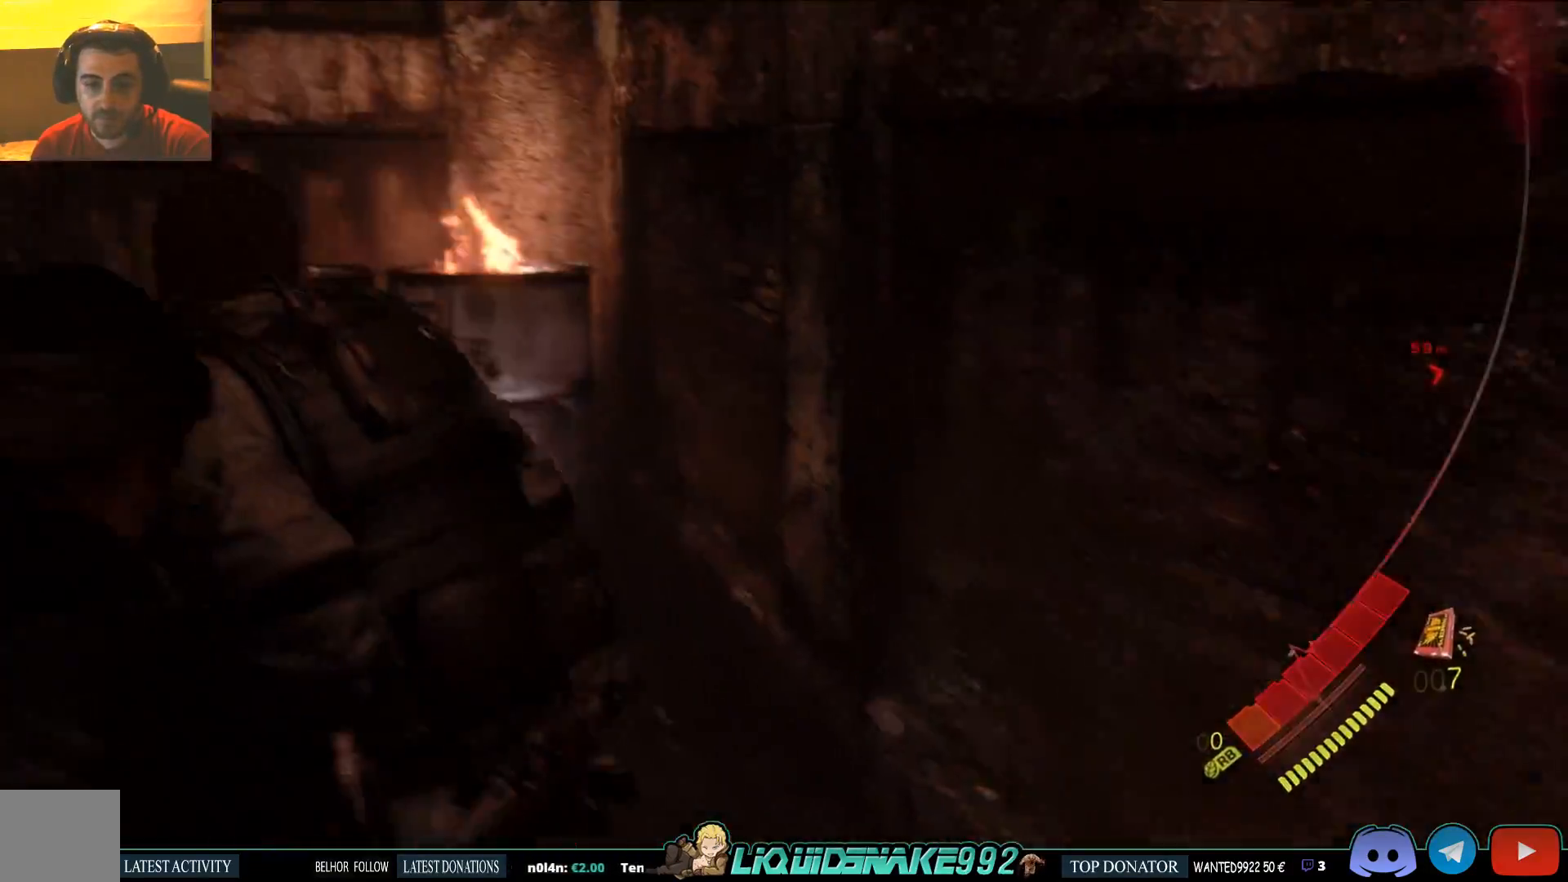
{"dt_ms": 500, "buttons": [], "left_stick": "up", "right_stick": "left", "events": [[300, "left_stick", "up"]]}
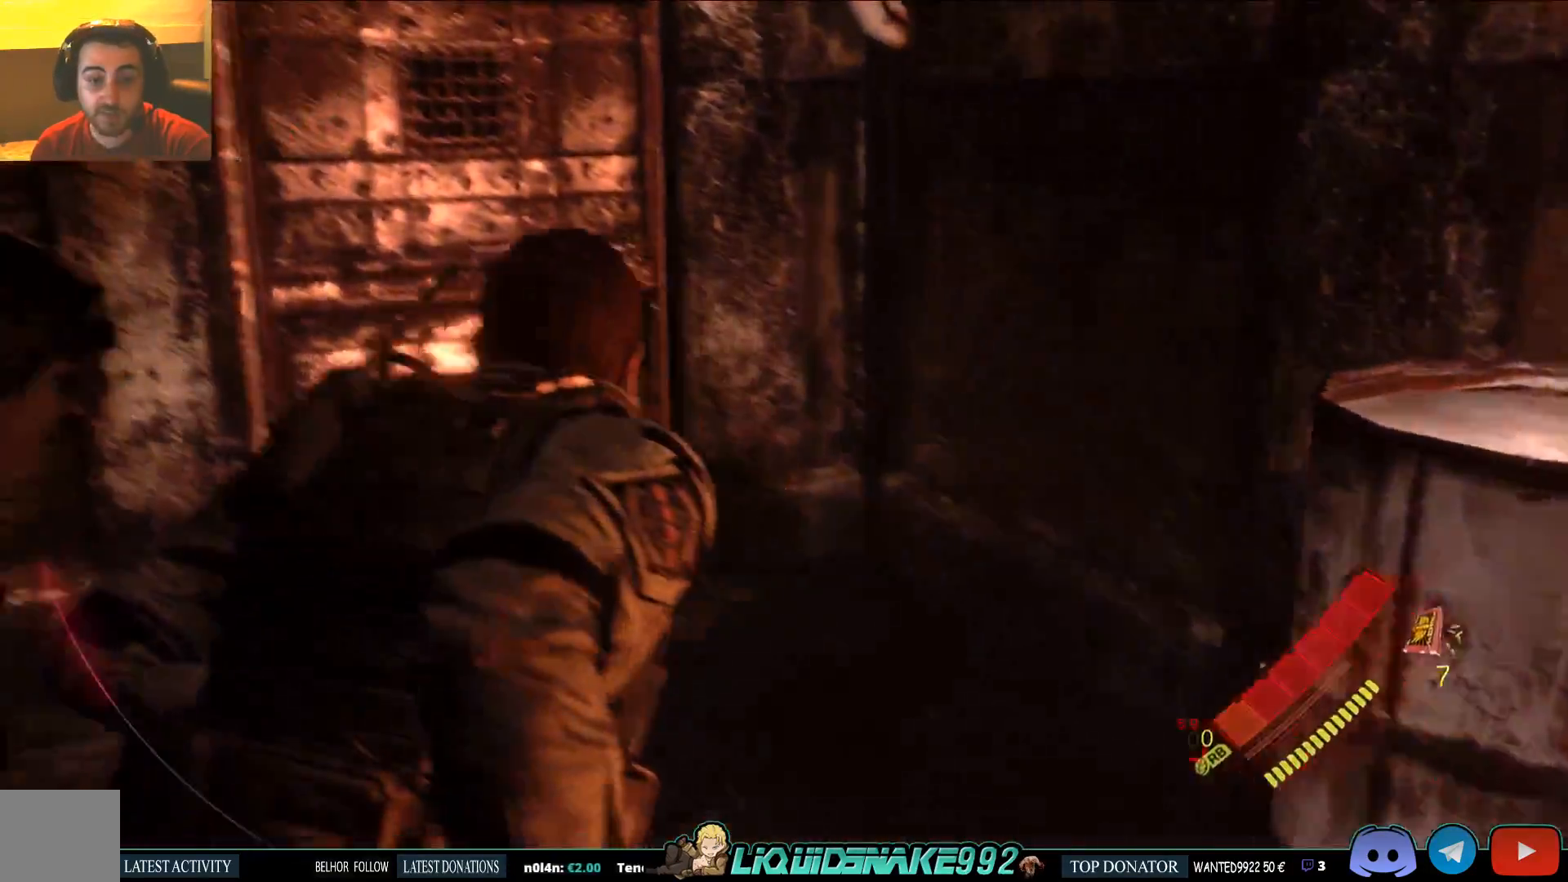
{"dt_ms": 500, "buttons": [], "left_stick": "up", "right_stick": "up-left", "events": [[50, "right_stick", "up-left"]]}
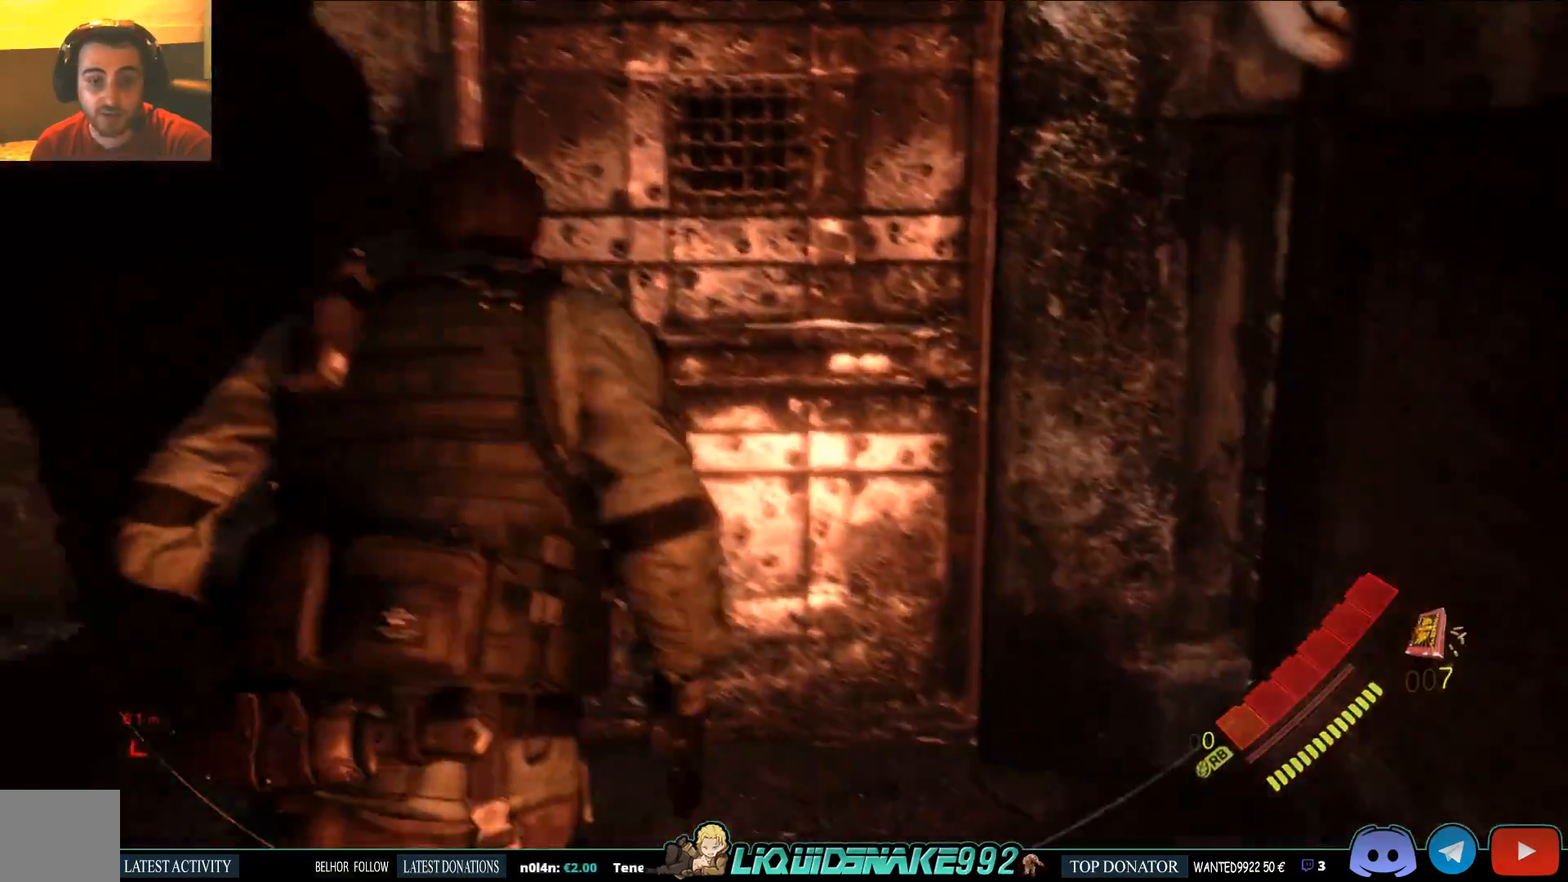
{"dt_ms": 500, "buttons": [], "left_stick": "down-left", "right_stick": "left", "events": [[133, "left_stick", "center"], [133, "right_stick", "left"], [333, "left_stick", "down-left"]]}
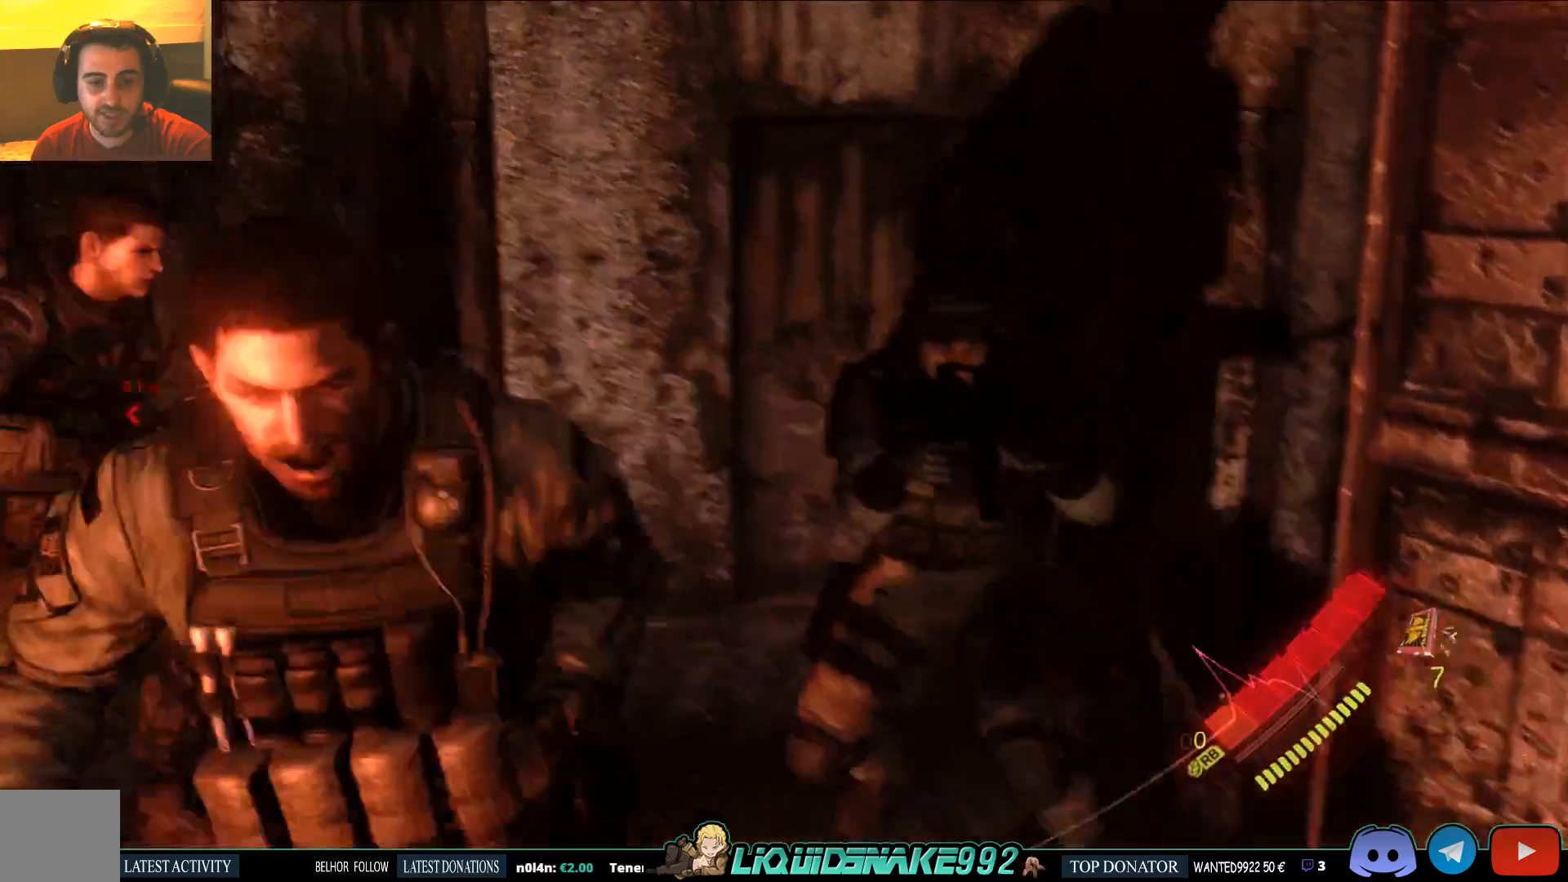
{"dt_ms": 500, "buttons": [], "left_stick": "center", "right_stick": "center", "events": [[200, "left_stick", "center"], [217, "right_stick", "center"]]}
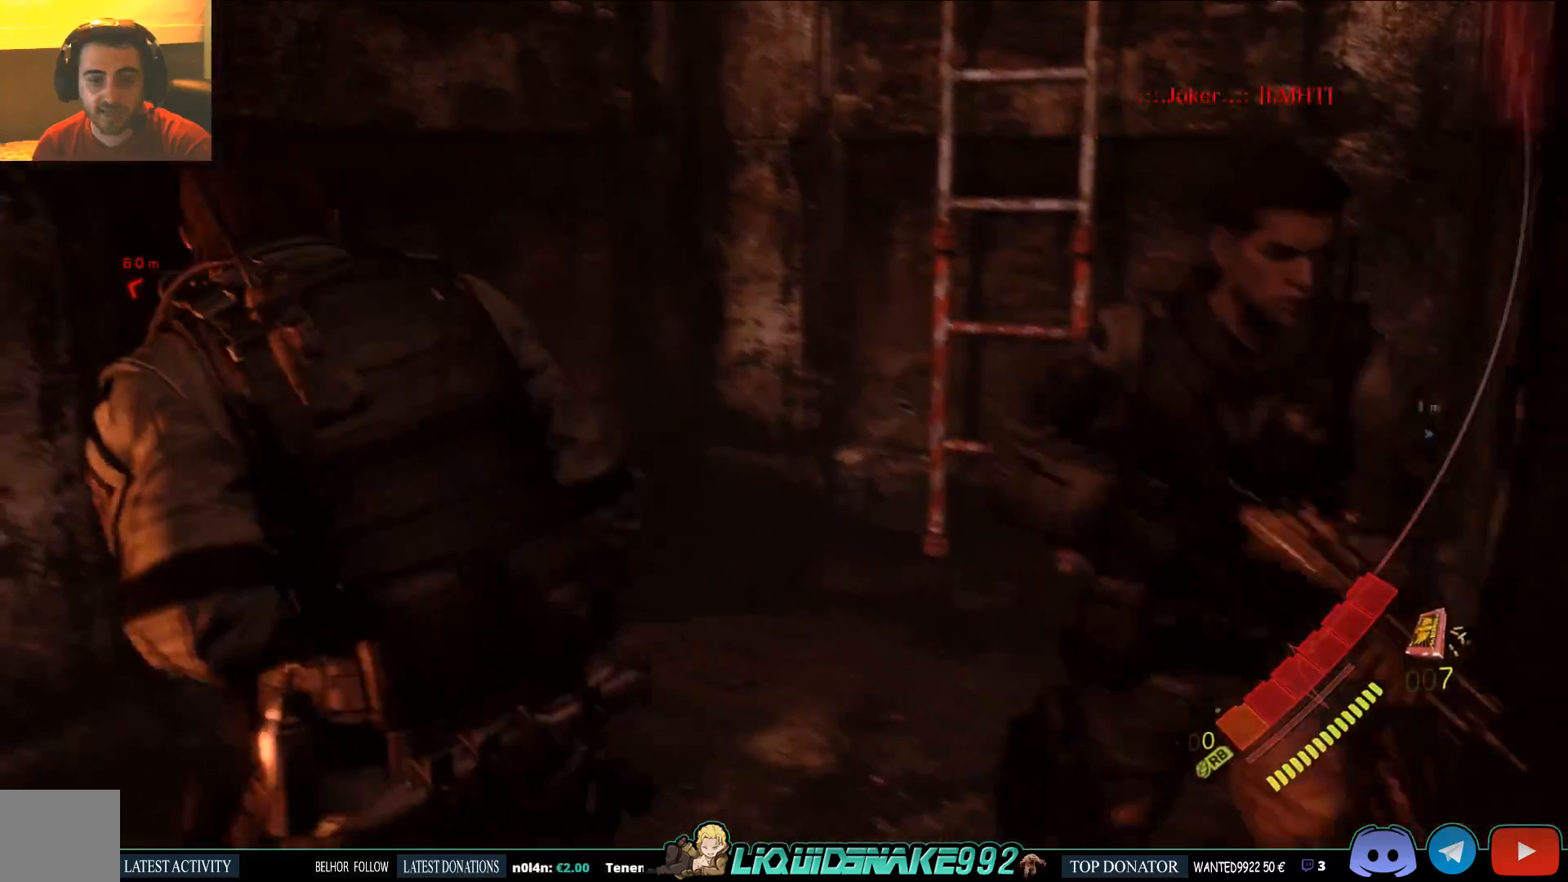
{"dt_ms": 500, "buttons": [], "left_stick": "center", "right_stick": "right", "events": [[133, "right_stick", "right"], [167, "left_stick", "down-right"], [300, "left_stick", "center"]]}
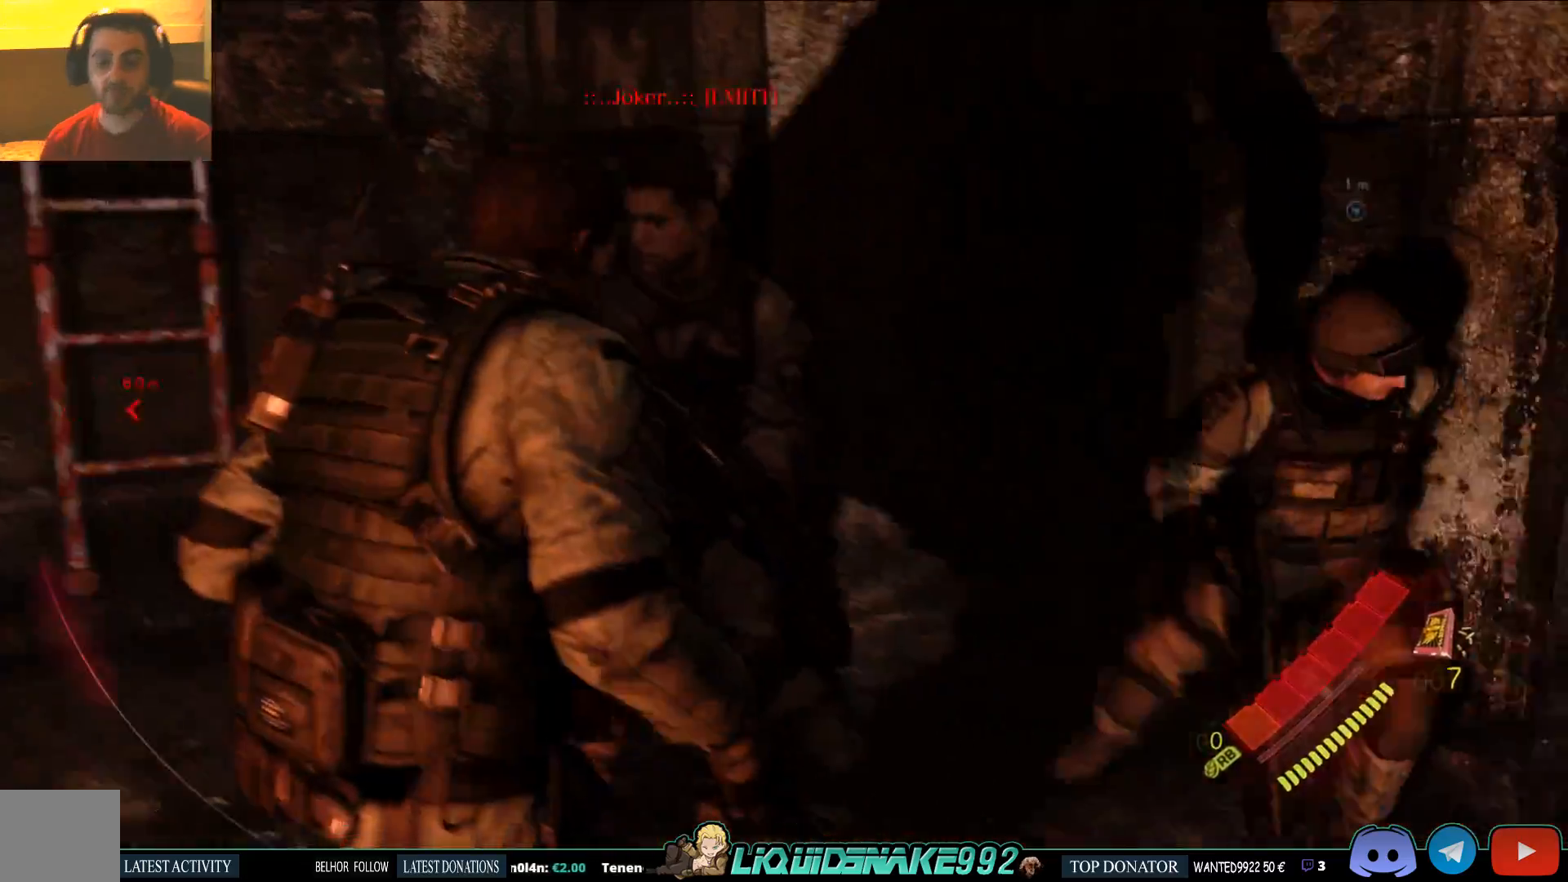
{"dt_ms": 500, "buttons": [], "left_stick": "center", "right_stick": "right", "events": []}
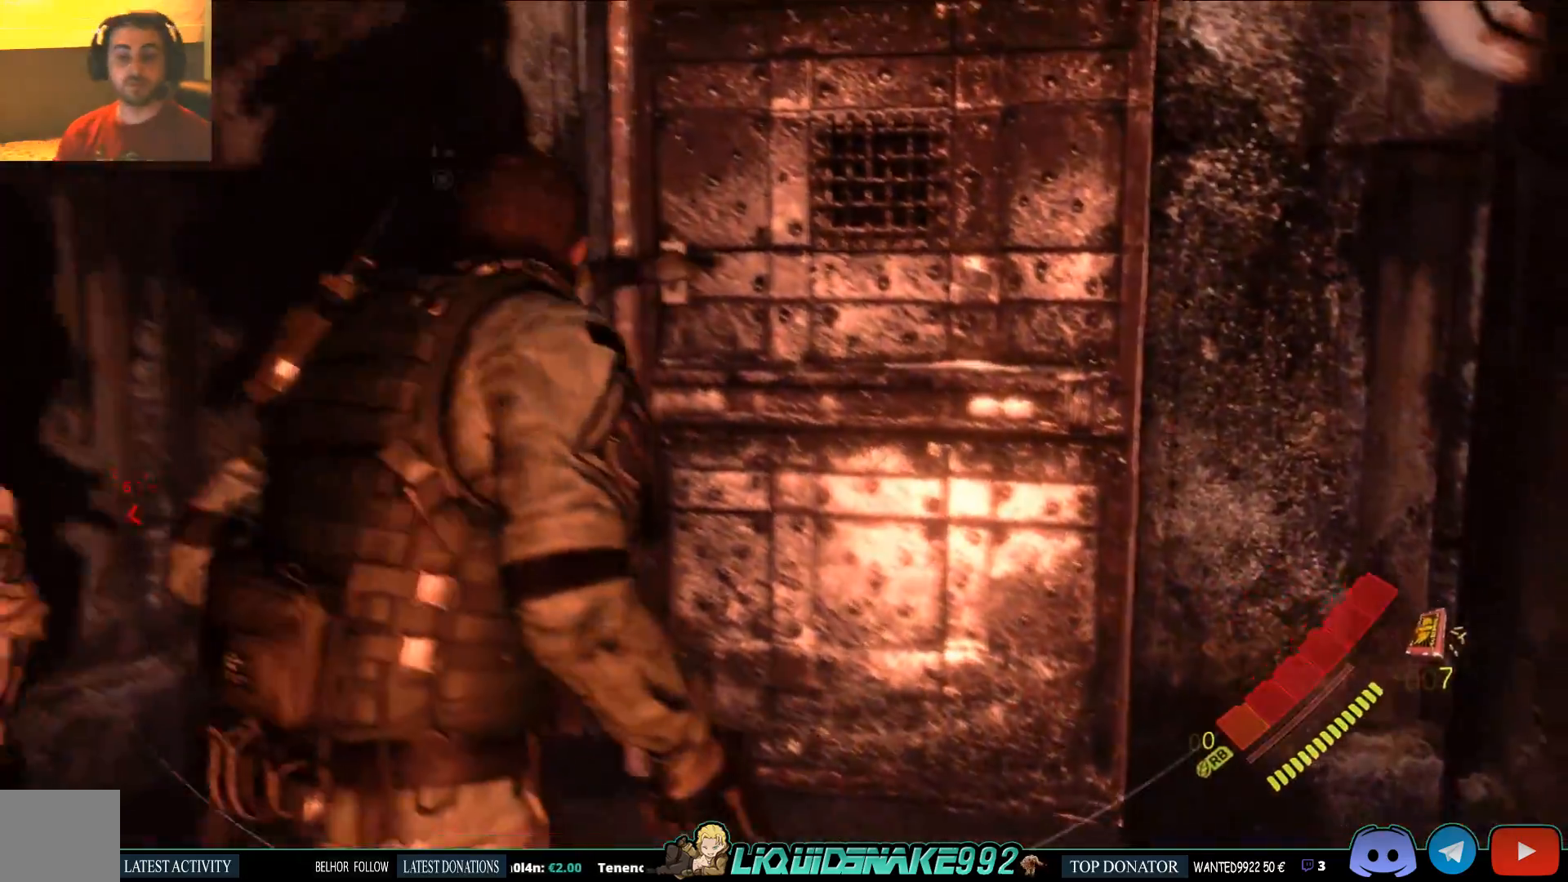
{"dt_ms": 1000, "buttons": [], "left_stick": "center", "right_stick": "center"}
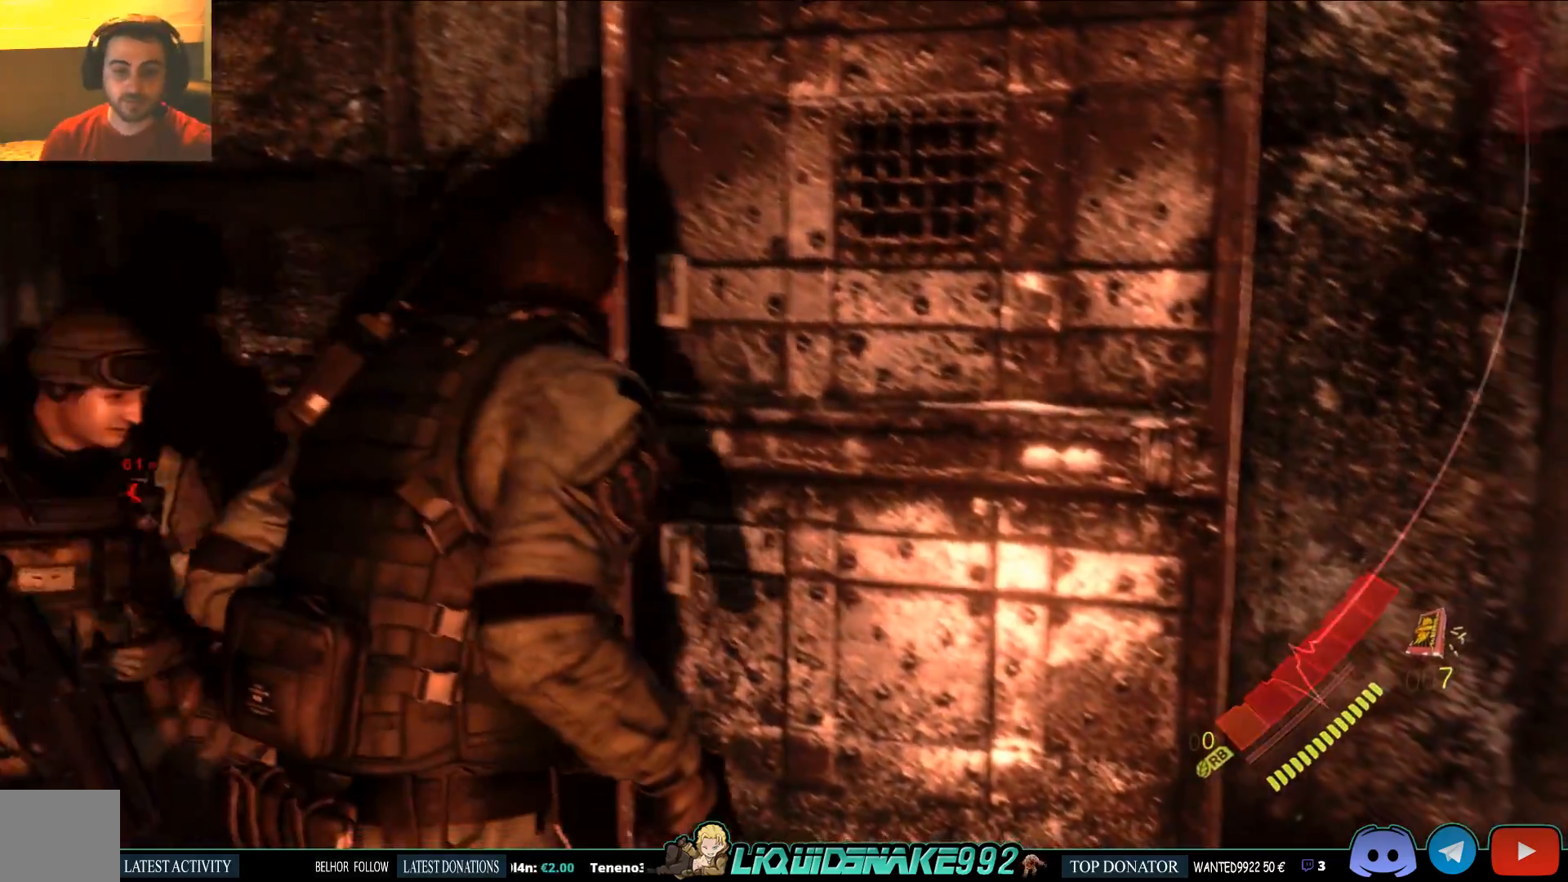
{"dt_ms": 500, "buttons": [], "left_stick": "down", "right_stick": "center", "events": [[83, "right_stick", "down-left"], [167, "left_stick", "down"], [167, "right_stick", "center"]]}
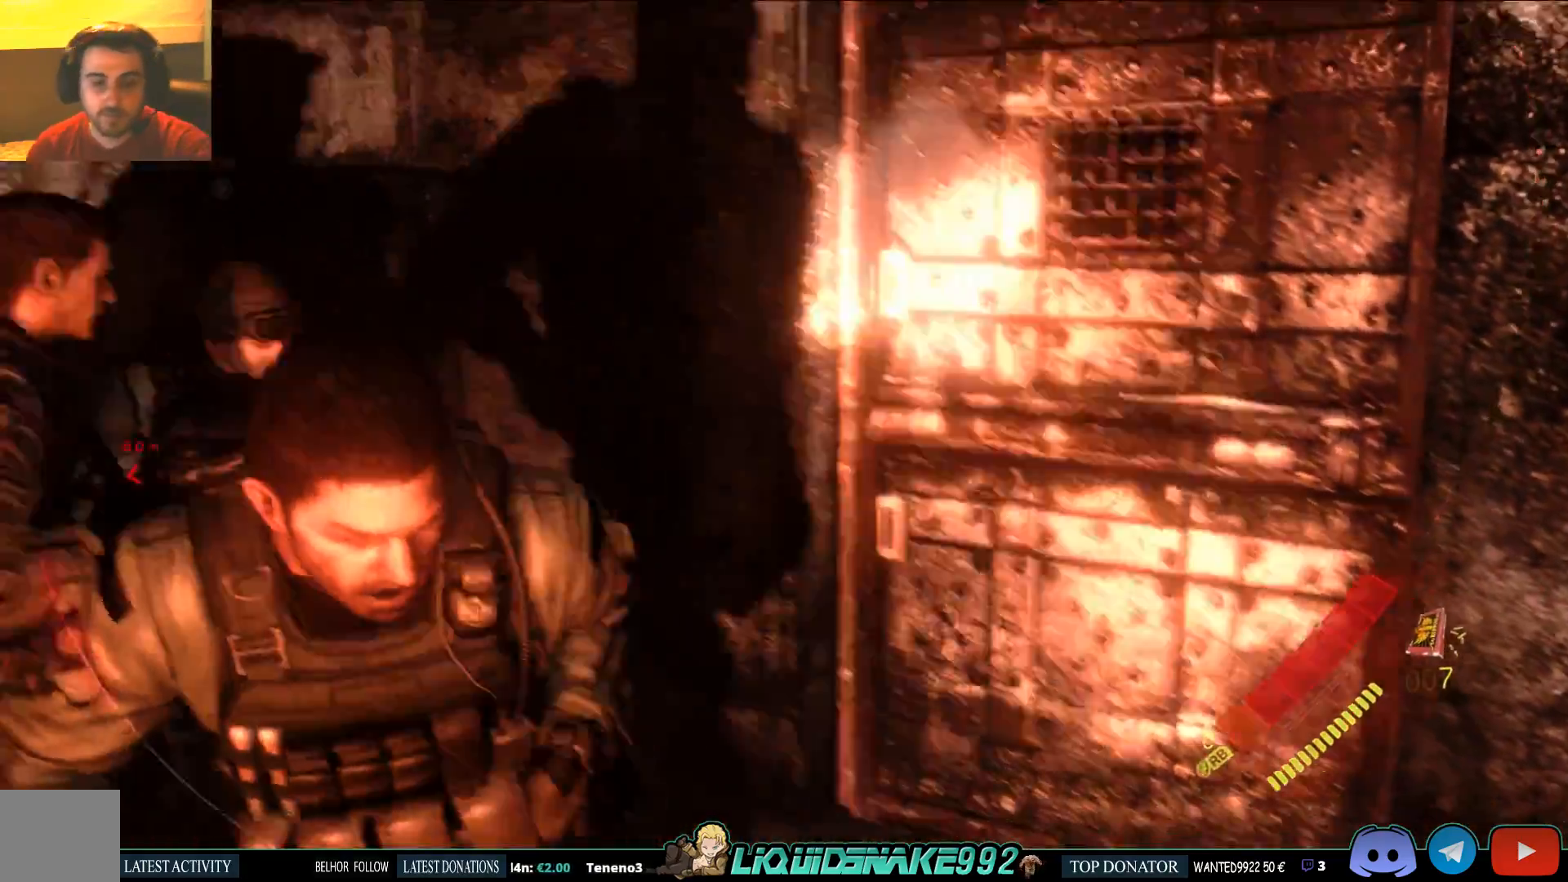
{"dt_ms": 500, "buttons": [], "left_stick": "center", "right_stick": "center", "events": [[367, "left_stick", "center"]]}
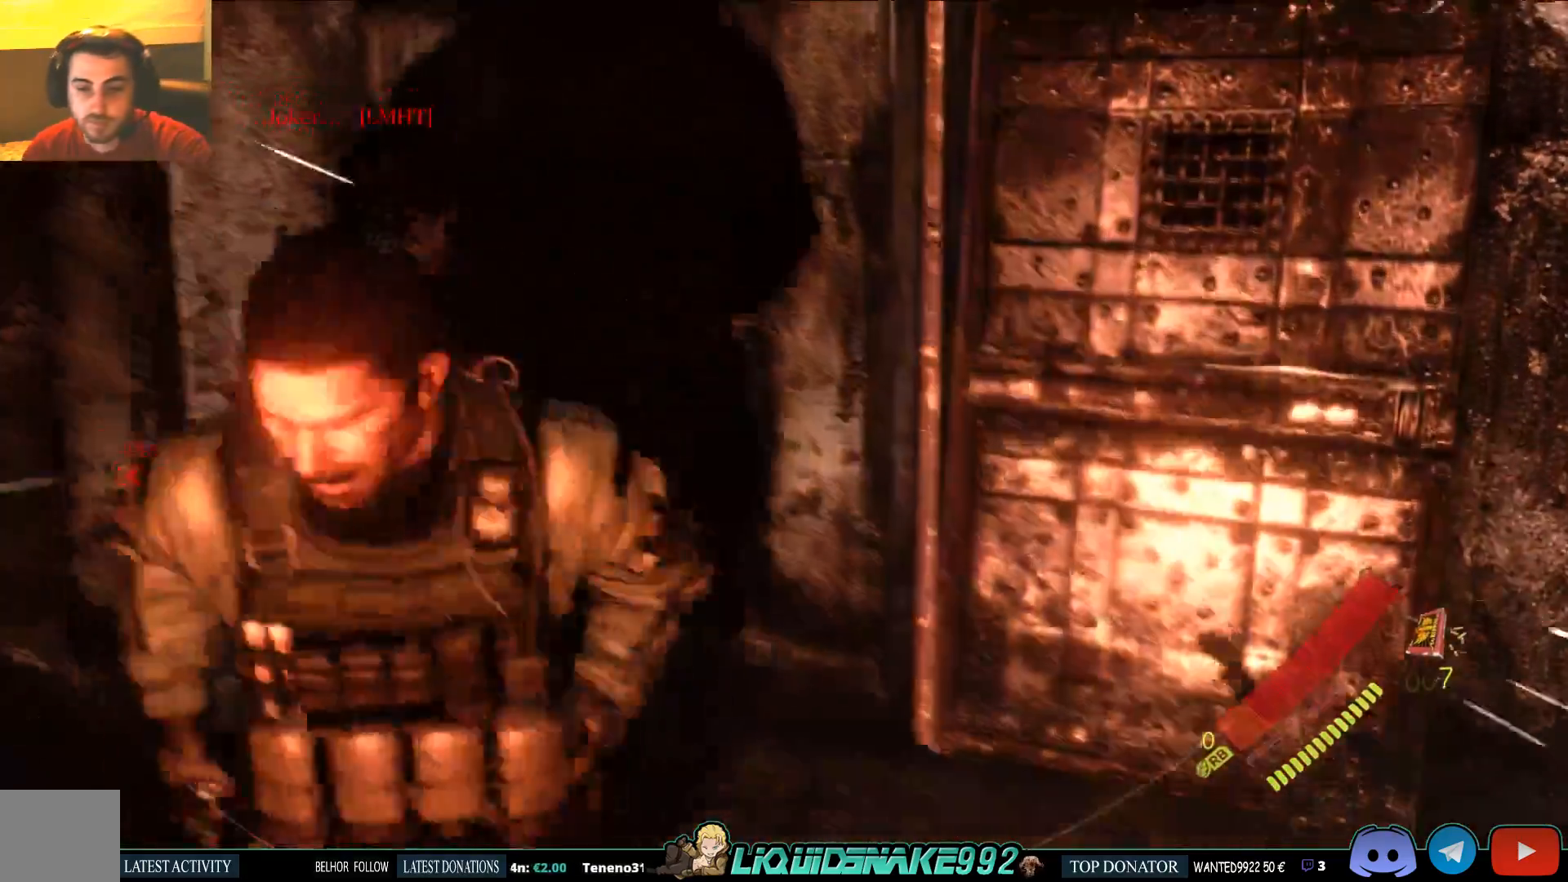
{"dt_ms": 500, "buttons": ["L2"], "left_stick": "center", "right_stick": "up", "events": [[50, "left_stick", "up-right"], [150, "left_stick", "right"], [233, "right_stick", "up-right"], [283, "left_stick", "center"], [433, "right_stick", "up"], [450, "L2", "down"]]}
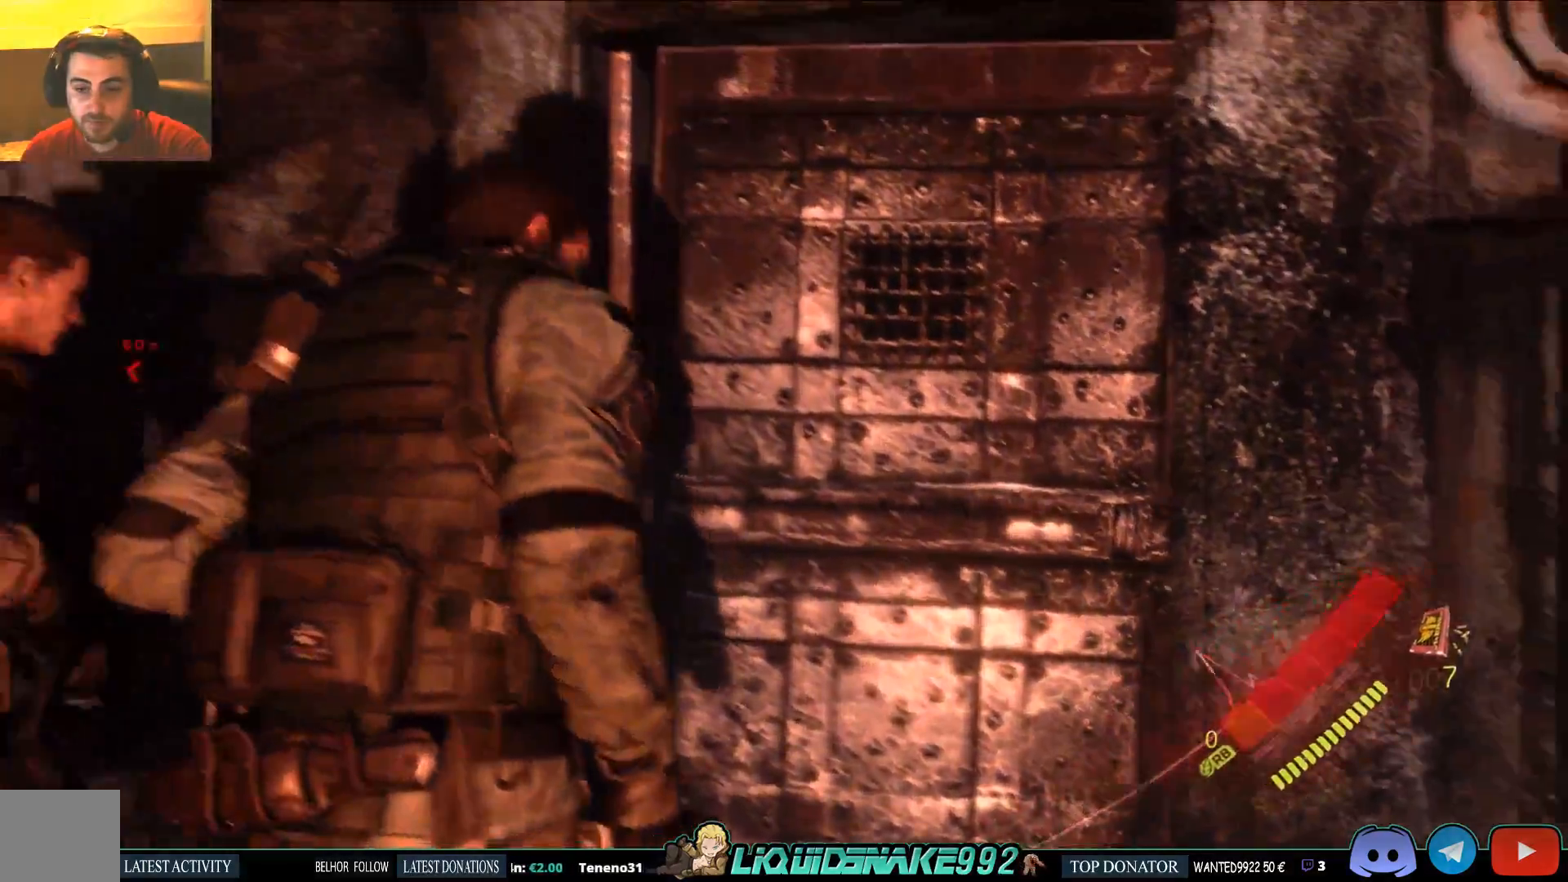
{"dt_ms": 500, "buttons": ["L2"], "left_stick": "up", "right_stick": "right", "events": [[17, "left_stick", "up"], [183, "right_stick", "right"]]}
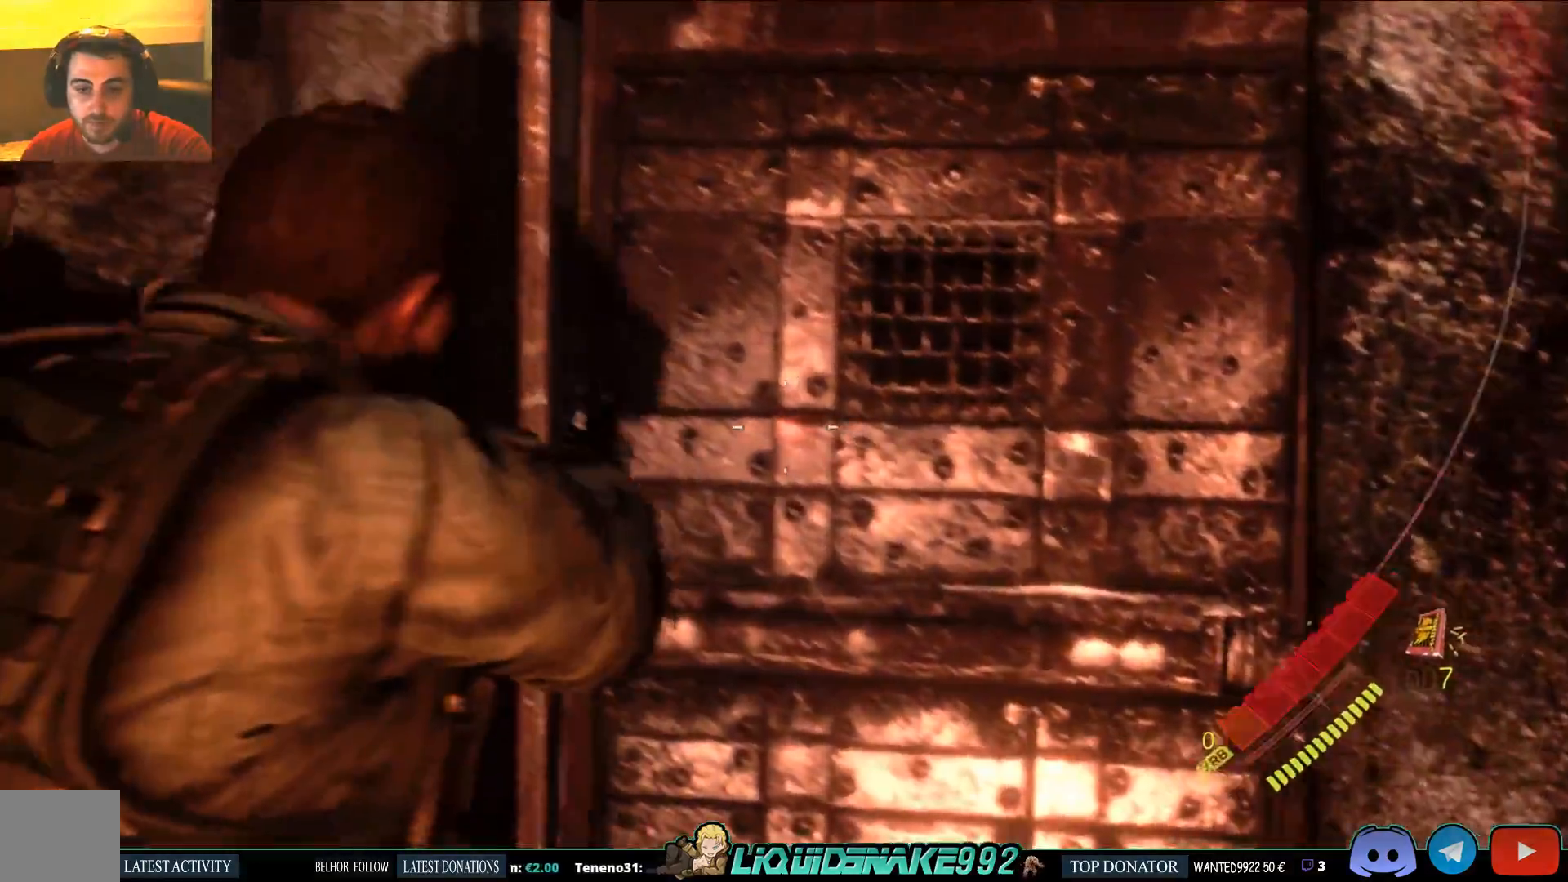
{"dt_ms": 500, "buttons": ["L2"], "left_stick": "up", "right_stick": "center", "events": [[200, "right_stick", "center"]]}
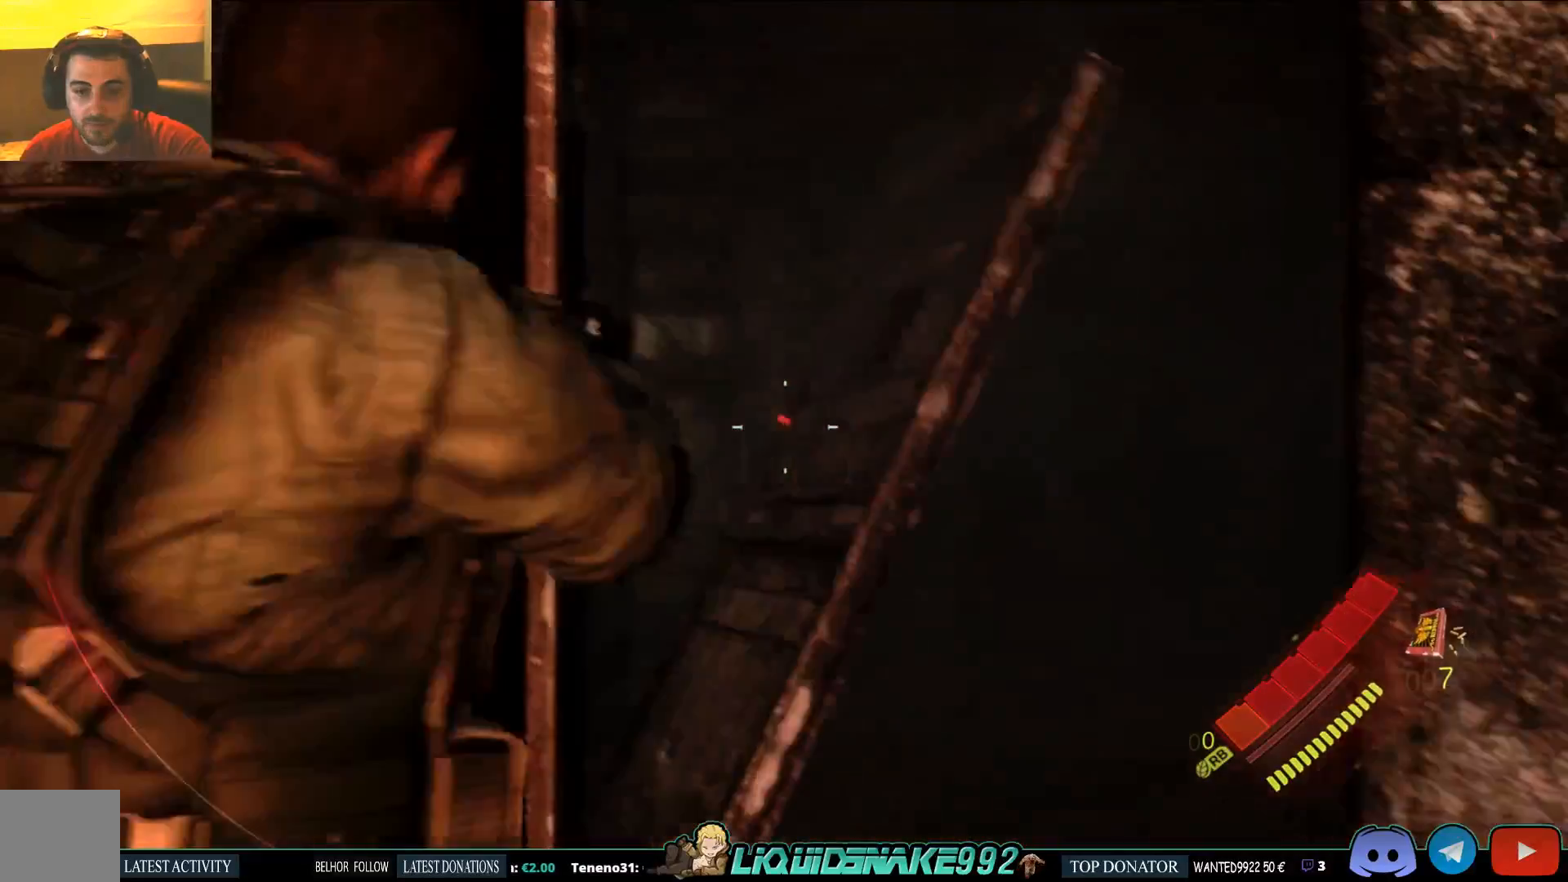
{"dt_ms": 500, "buttons": ["L2"], "left_stick": "up", "right_stick": "center", "events": [[350, "right_stick", "left"], [500, "right_stick", "center"]]}
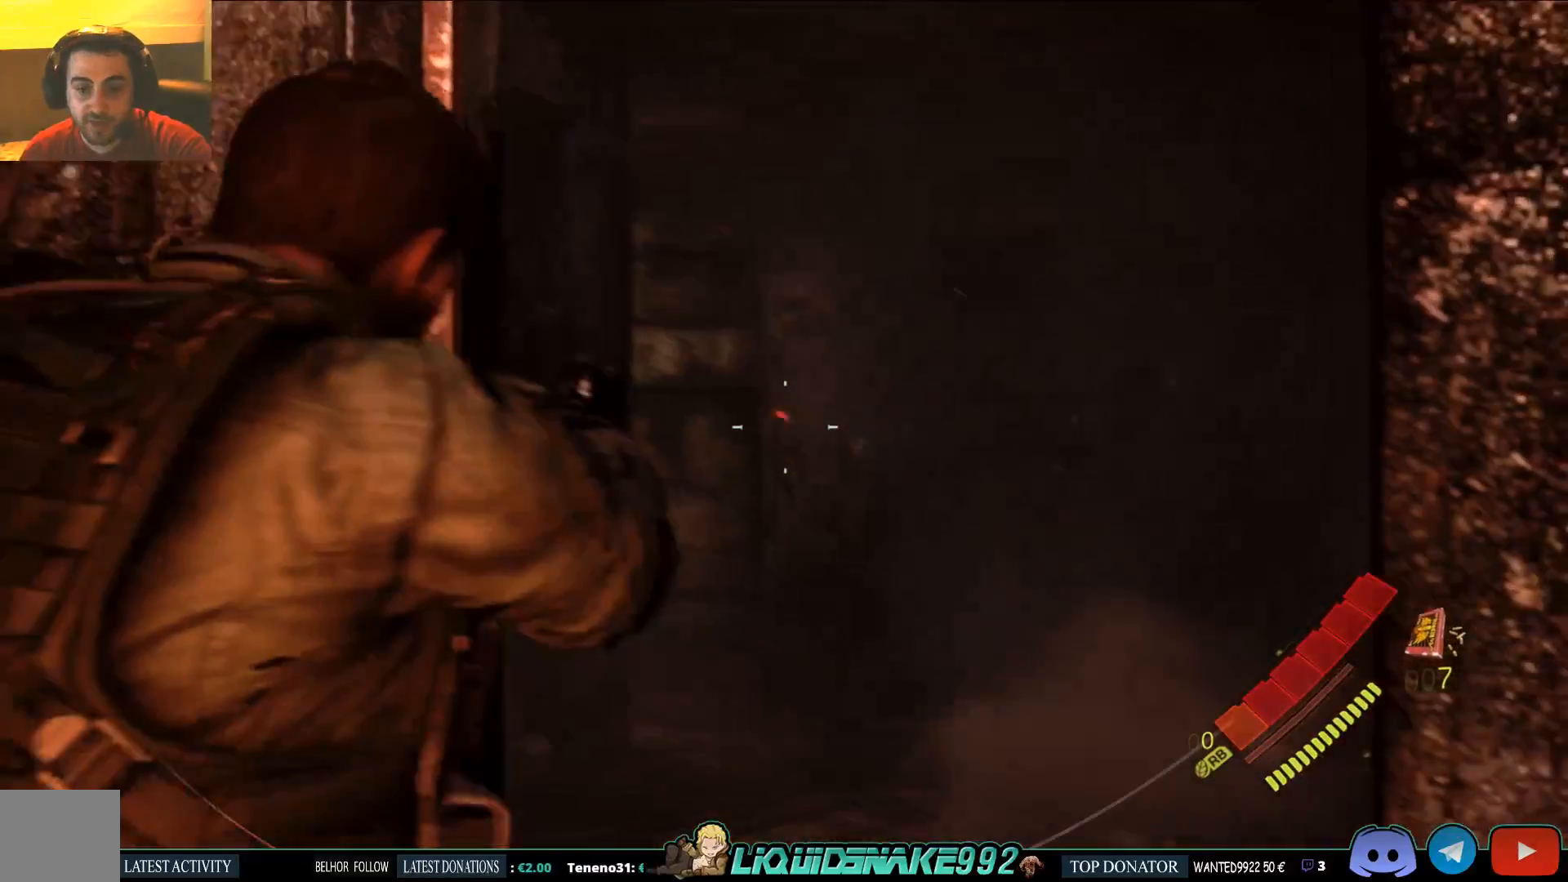
{"dt_ms": 1000, "buttons": [], "left_stick": "up", "right_stick": "center"}
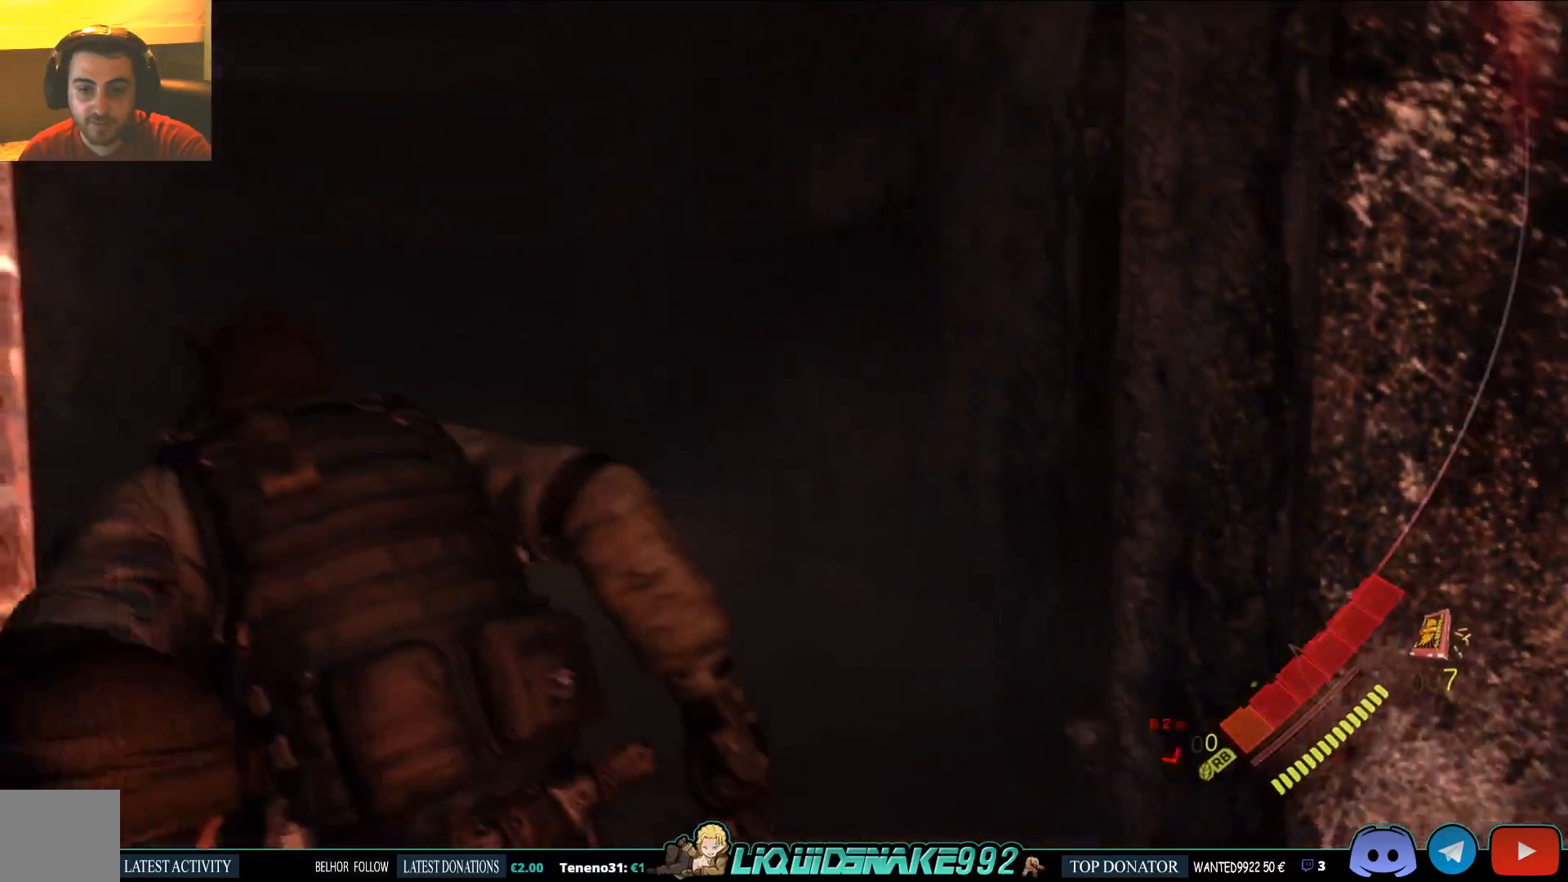
{"dt_ms": 500, "buttons": [], "left_stick": "up", "right_stick": "left", "events": [[83, "right_stick", "left"]]}
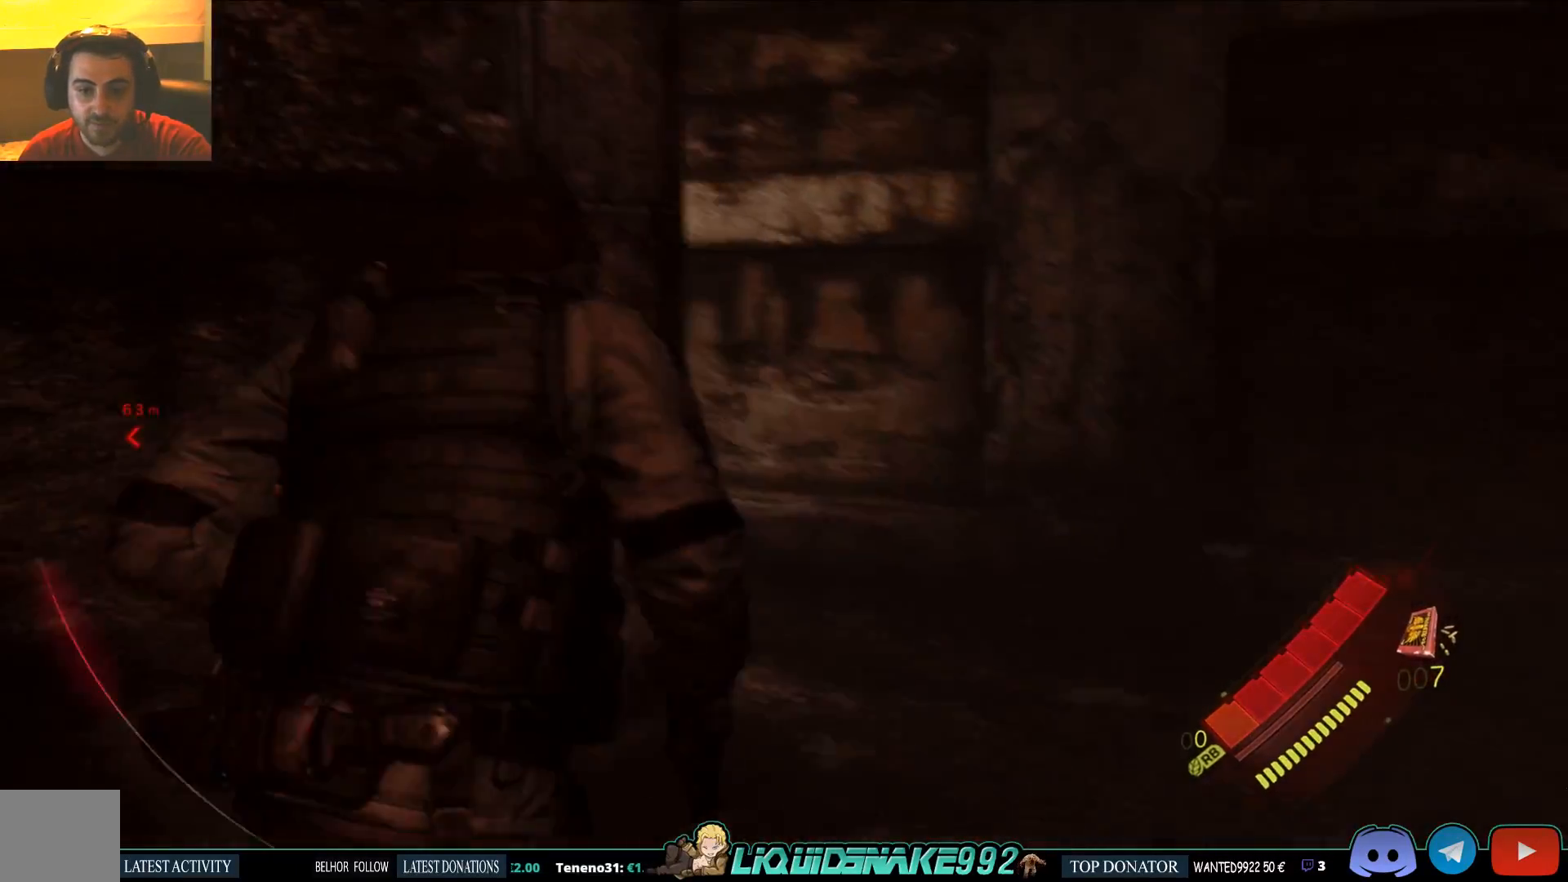
{"dt_ms": 500, "buttons": ["L2"], "left_stick": "up-right", "right_stick": "center", "events": [[17, "left_stick", "up-right"], [133, "right_stick", "center"], [183, "L2", "down"]]}
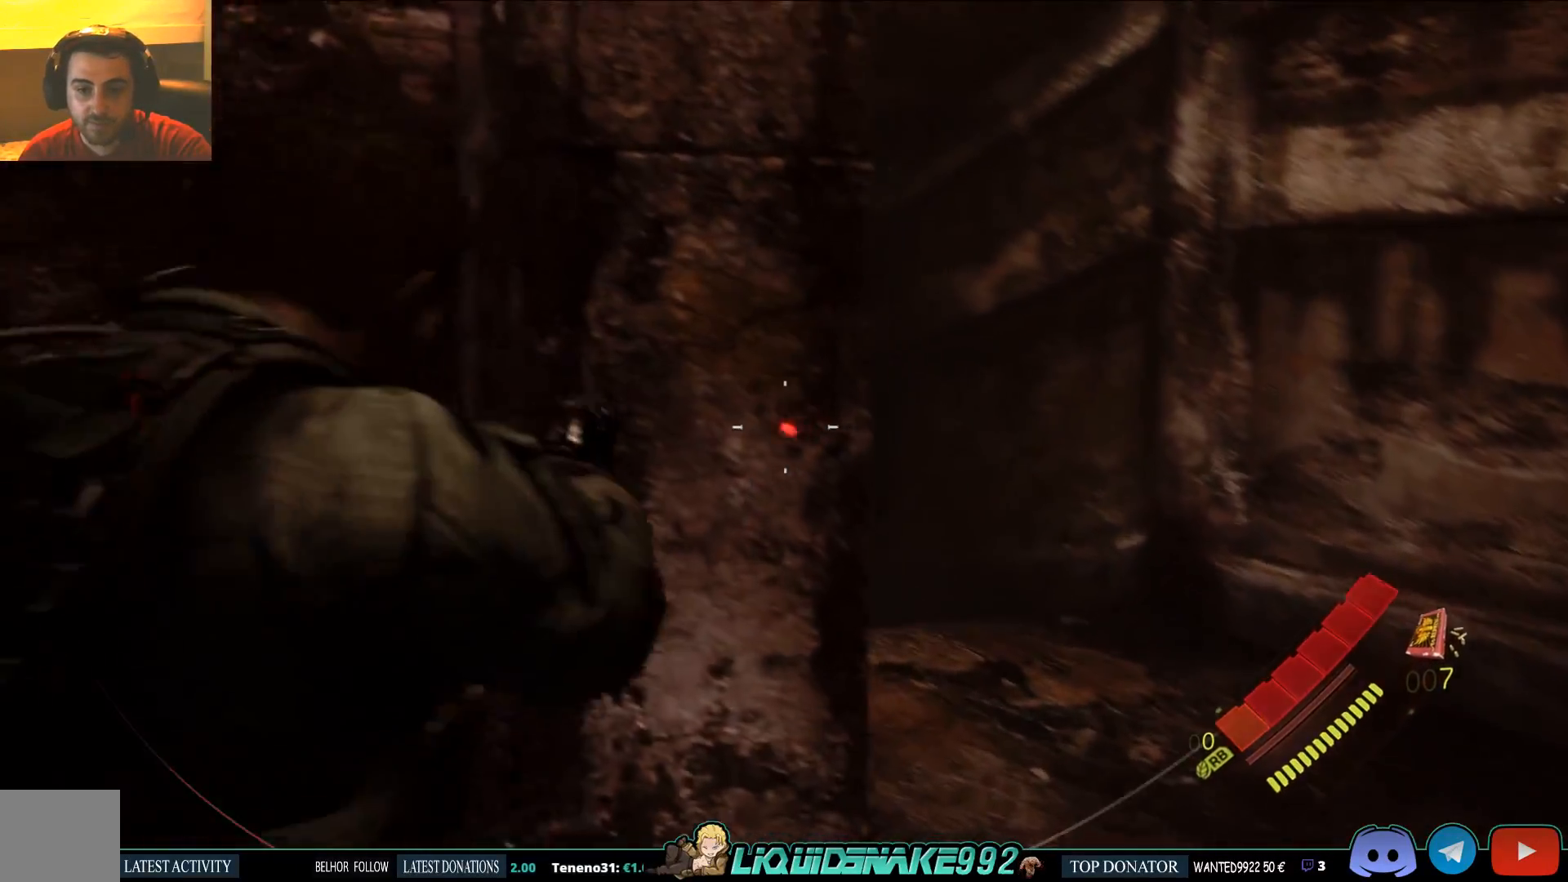
{"dt_ms": 500, "buttons": ["L2"], "left_stick": "up-right", "right_stick": "left", "events": [[83, "right_stick", "left"], [267, "right_stick", "center"], [433, "right_stick", "left"]]}
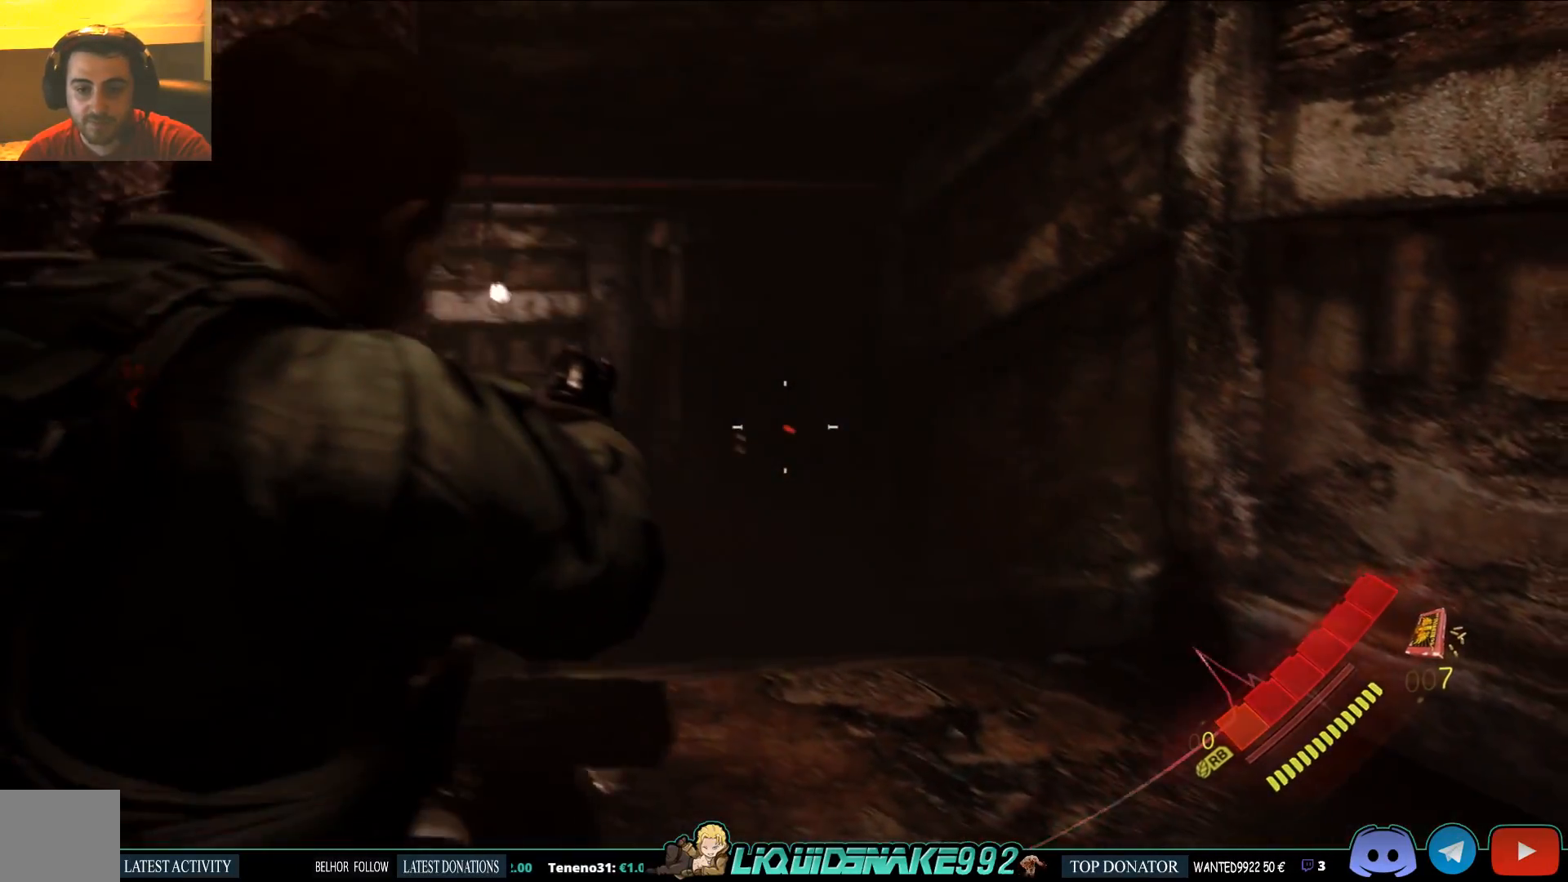
{"dt_ms": 500, "buttons": ["L2"], "left_stick": "up-right", "right_stick": "center", "events": [[267, "right_stick", "center"]]}
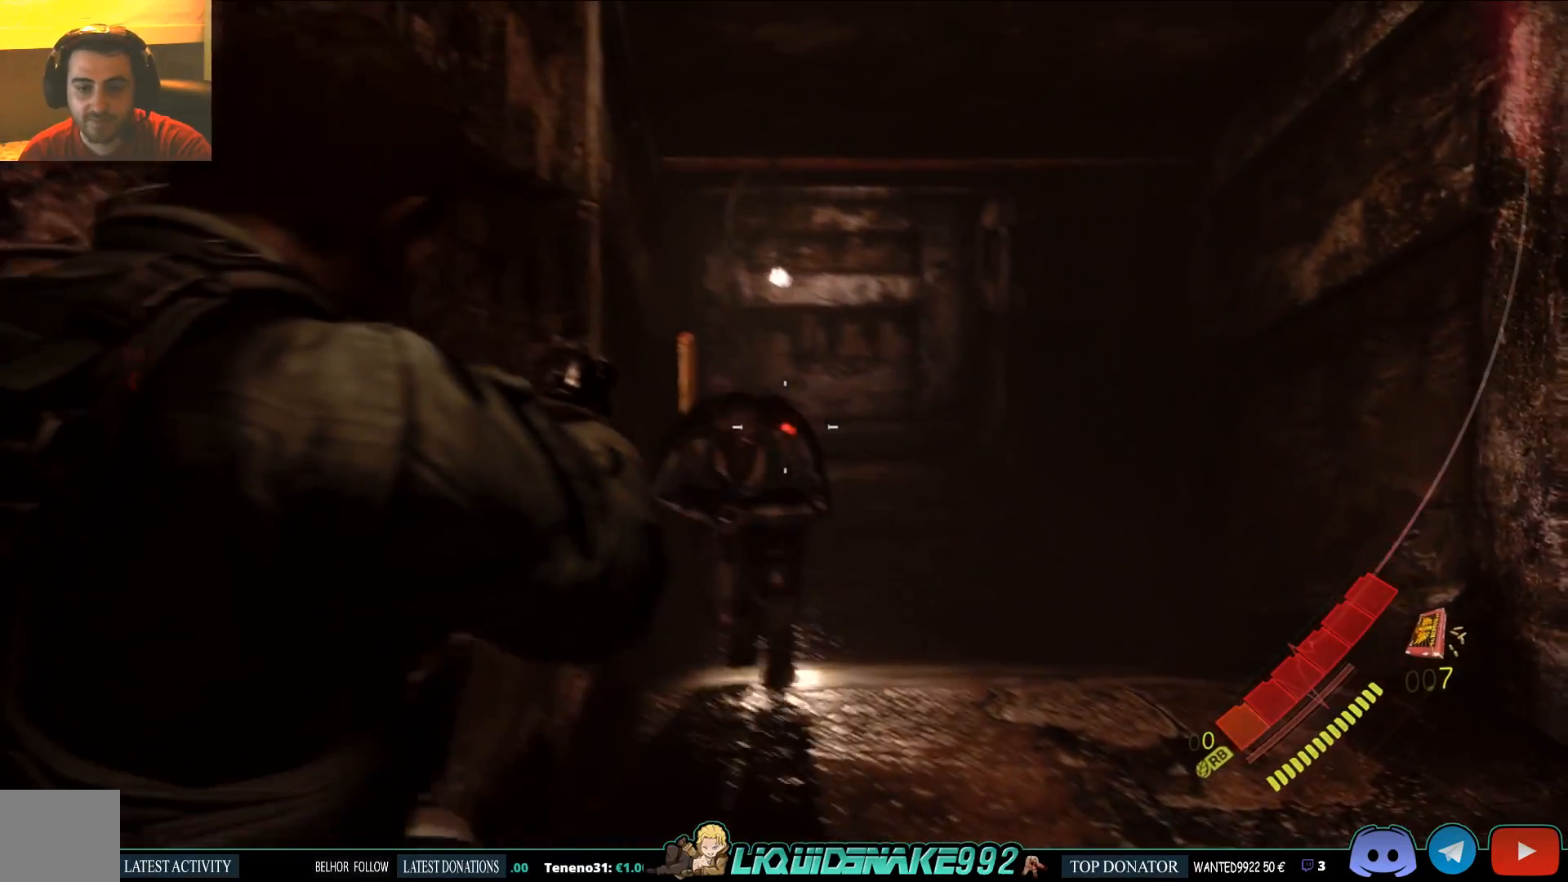
{"dt_ms": 500, "buttons": ["L2"], "left_stick": "down-left", "right_stick": "center", "events": [[33, "right_stick", "left"], [200, "left_stick", "left"], [217, "right_stick", "up-left"], [317, "R2", "down"], [350, "right_stick", "center"], [367, "left_stick", "down-left"], [450, "R2", "up"]]}
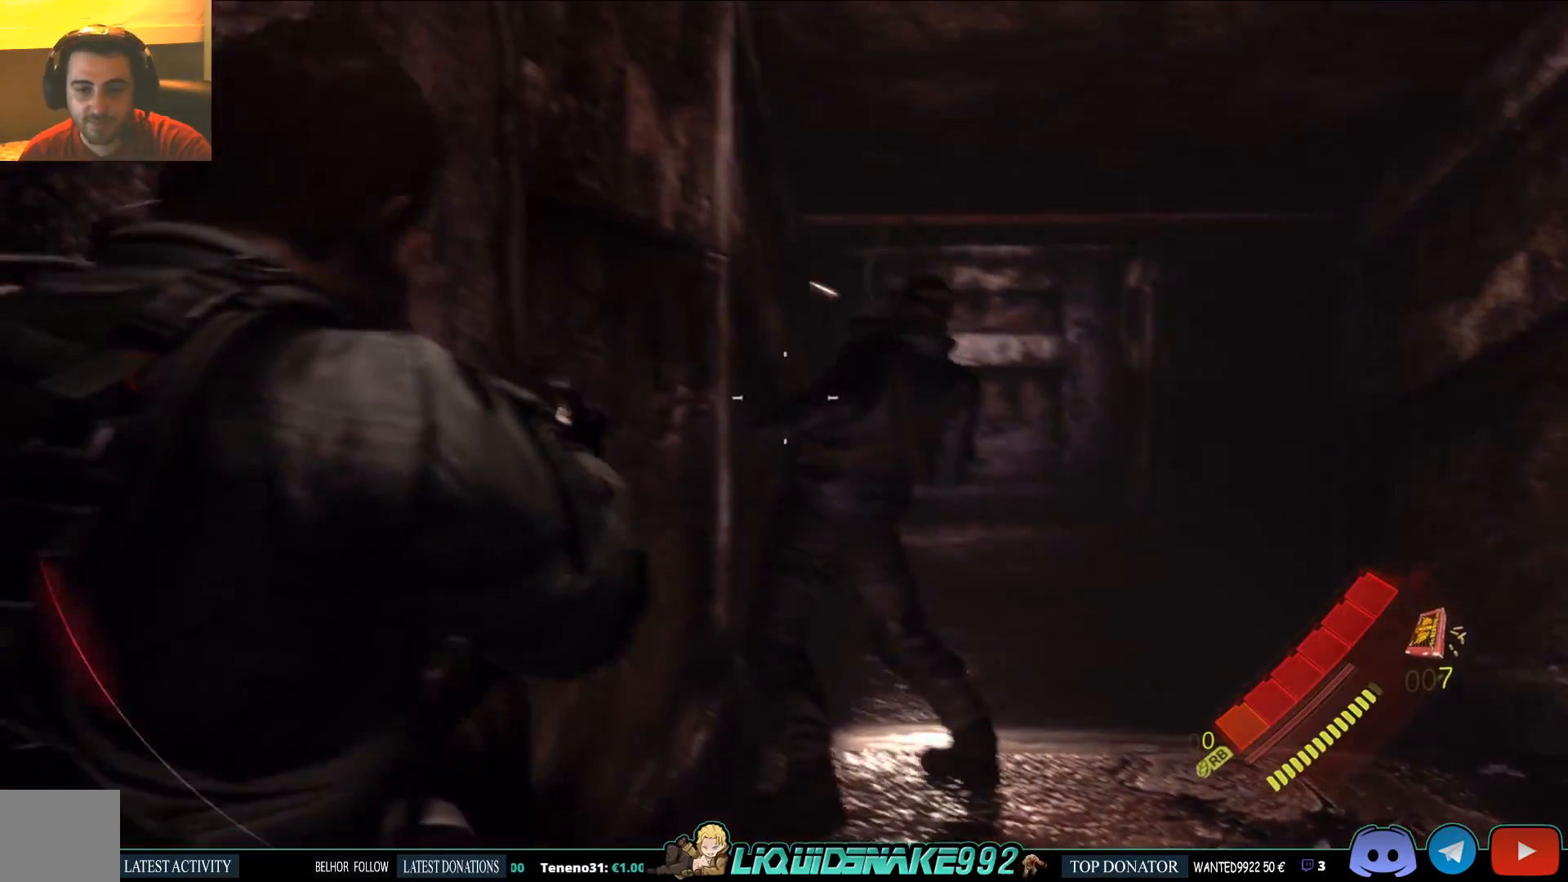
{"dt_ms": 500, "buttons": ["L2"], "left_stick": "up-right", "right_stick": "center", "events": [[150, "left_stick", "down-right"], [183, "right_stick", "right"], [250, "left_stick", "up-right"], [317, "right_stick", "center"]]}
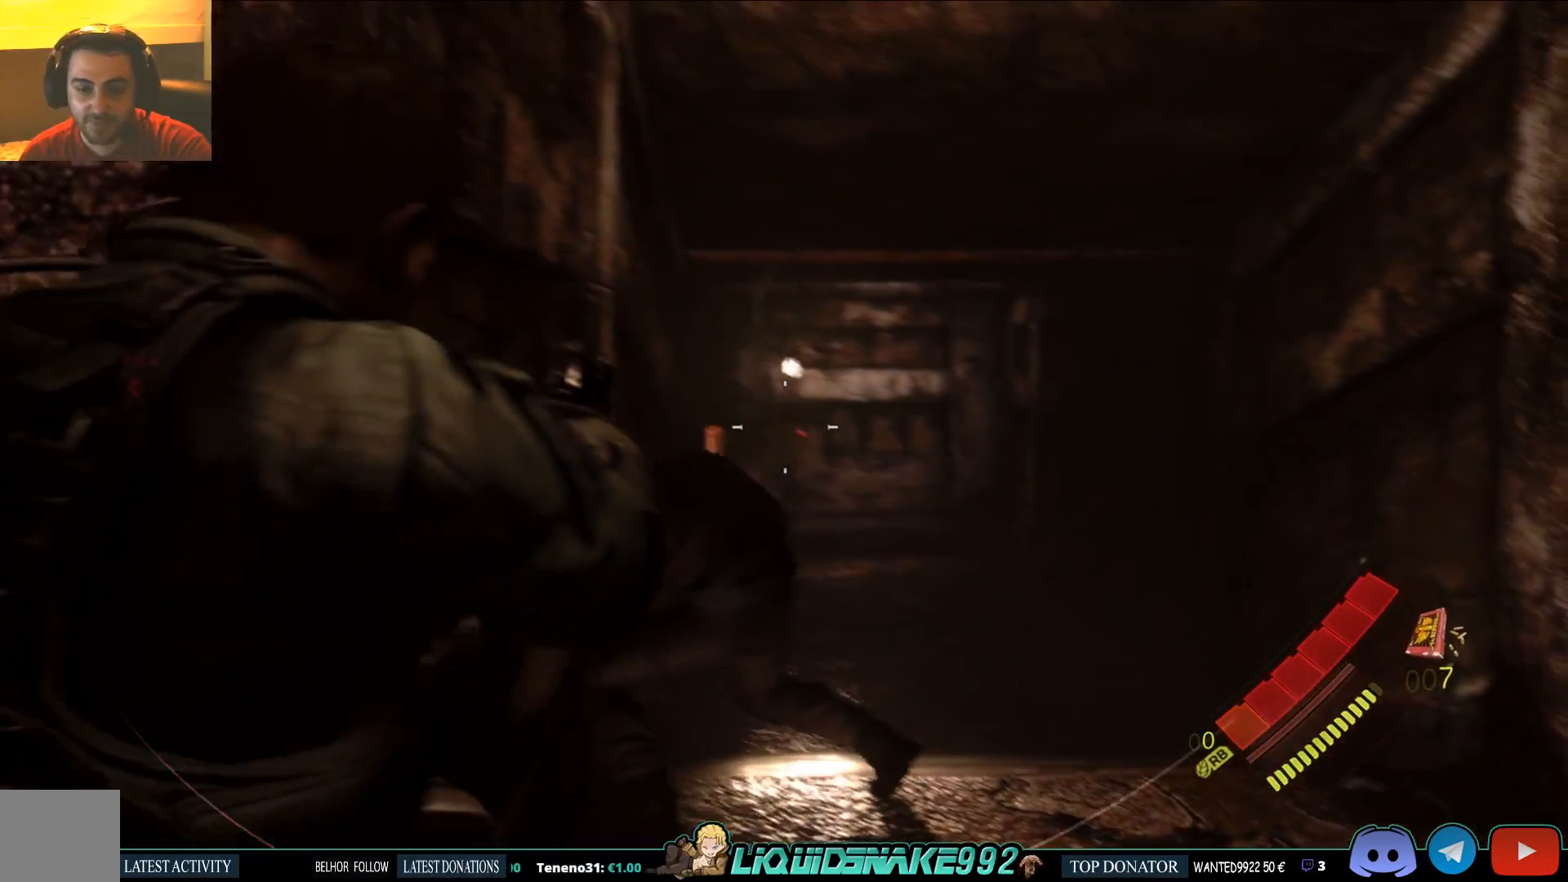
{"dt_ms": 500, "buttons": ["L2"], "left_stick": "up-right", "right_stick": "center"}
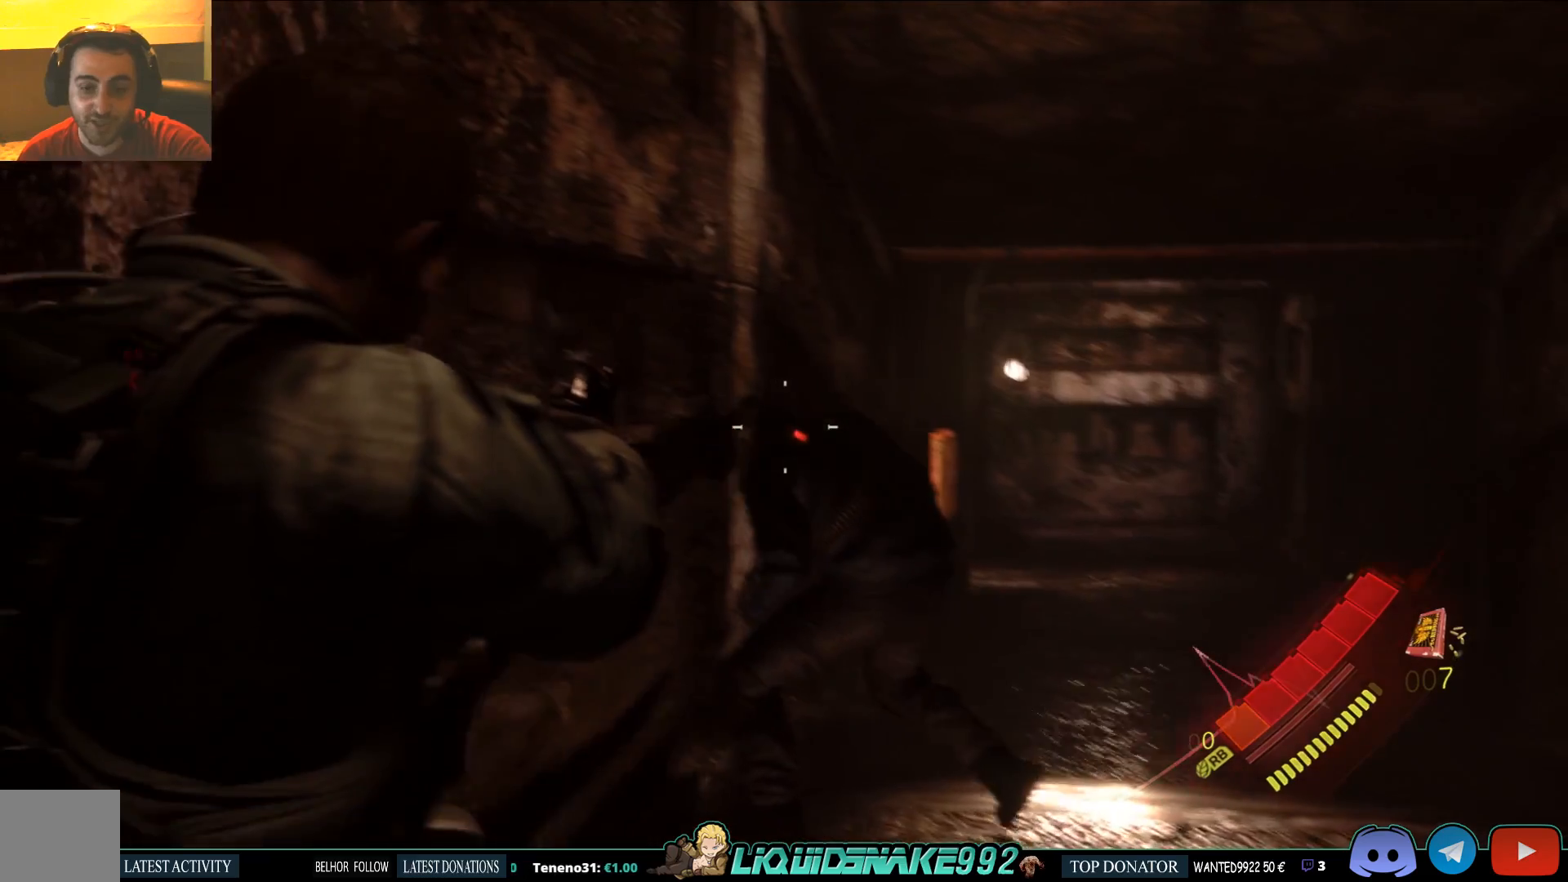
{"dt_ms": 500, "buttons": ["L2"], "left_stick": "up-right", "right_stick": "center", "events": [[33, "right_stick", "up-left"], [250, "R2", "down"], [267, "right_stick", "center"], [283, "R2", "up"]]}